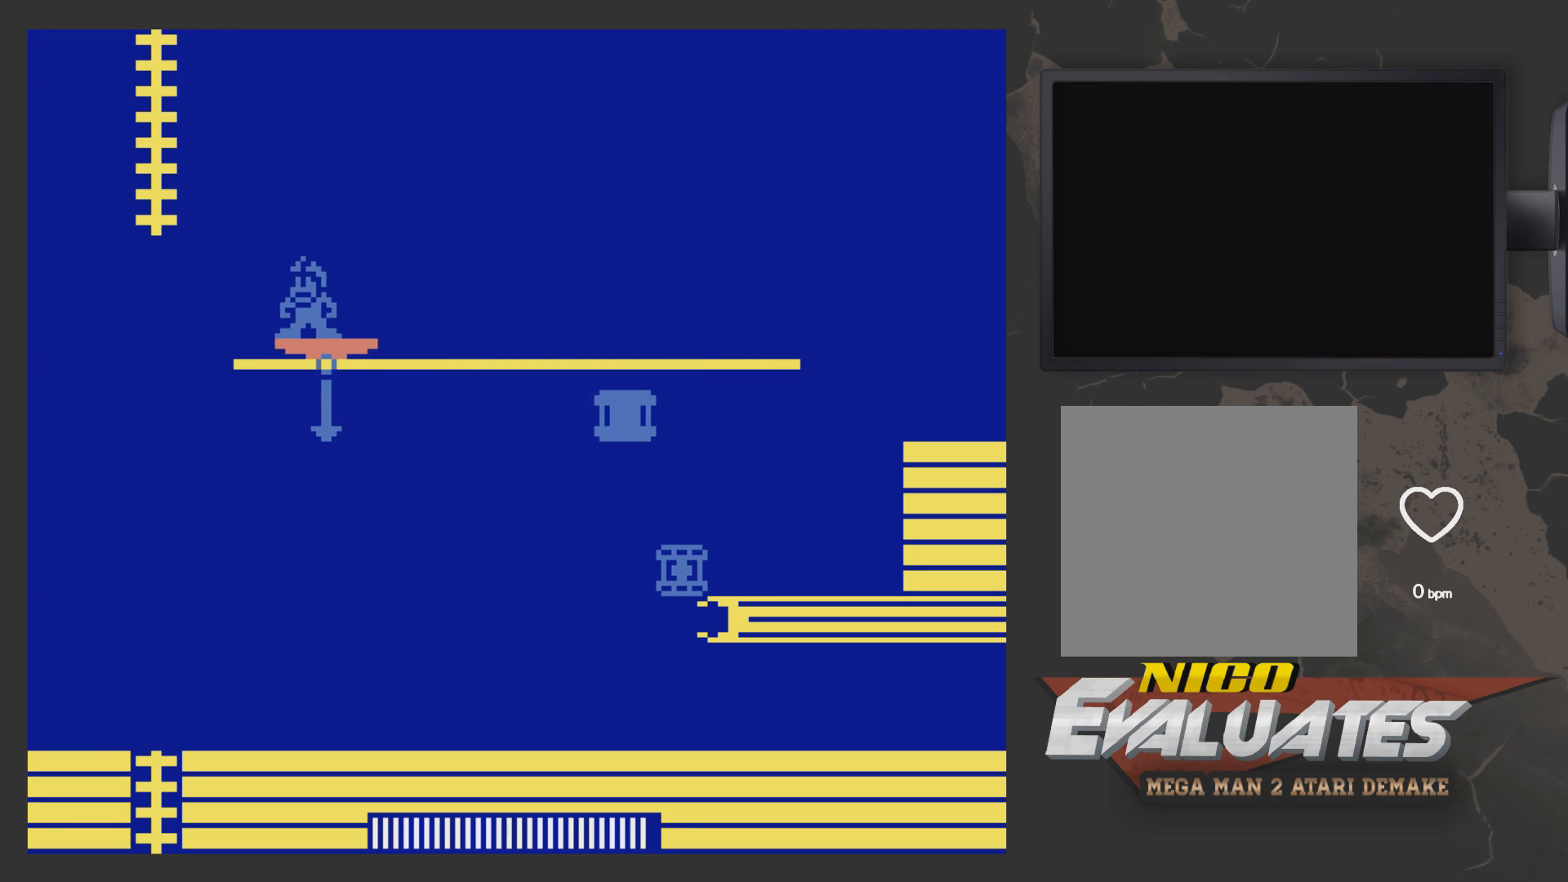
Gameplay with a controller (Xbox layout); each line is a JSON object with the inputs held at the frame after it. "events" lists button and stick changes between this image and that frame as [ms after this image, input, new state], when the widget could be followed in between.
{"buttons": ["A", "DPAD_LEFT"], "left_stick": "center", "right_stick": "center", "events": [[233, "A", "down"], [283, "DPAD_LEFT", "down"]]}
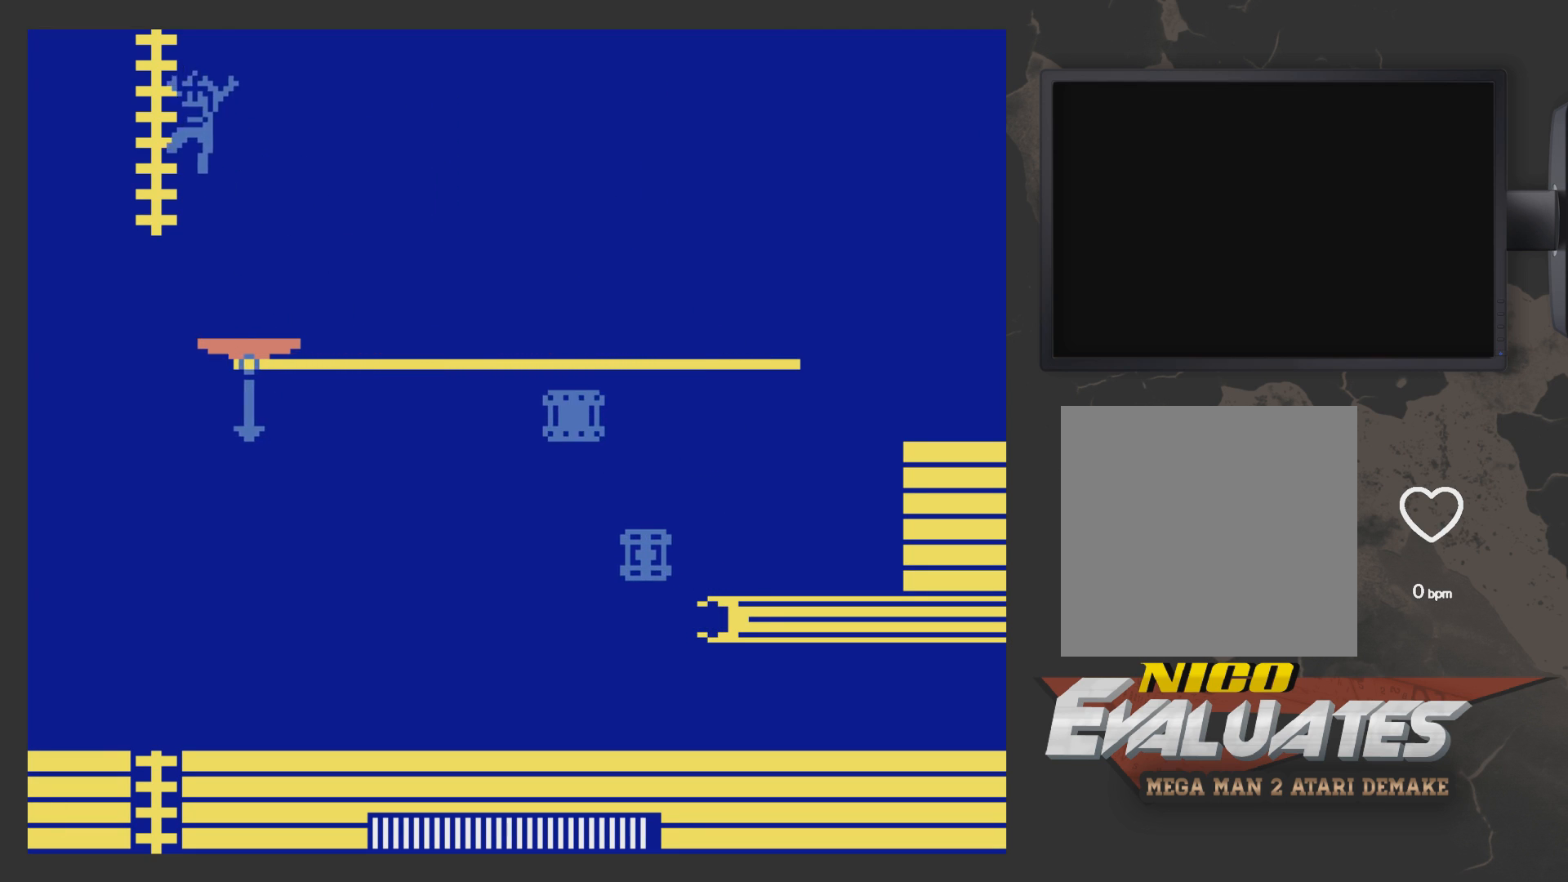
{"buttons": [], "left_stick": "center", "right_stick": "center", "events": [[67, "DPAD_UP", "down"], [183, "A", "up"], [183, "DPAD_LEFT", "up"], [183, "DPAD_UP", "up"]]}
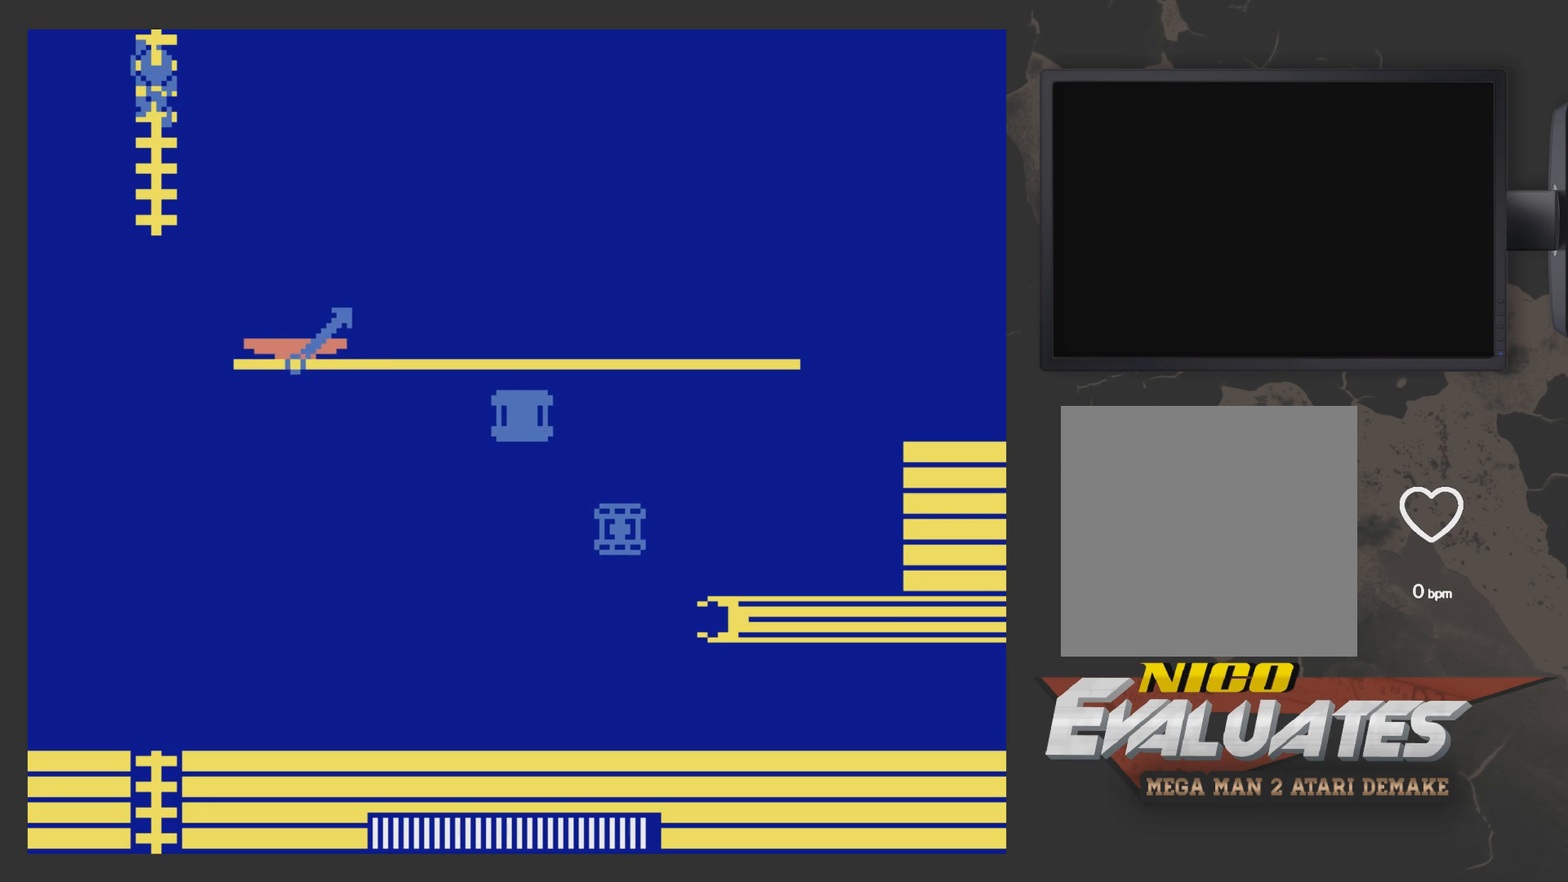
{"buttons": ["DPAD_UP"], "left_stick": "center", "right_stick": "center", "events": [[17, "DPAD_UP", "down"], [267, "DPAD_LEFT", "down"], [483, "DPAD_LEFT", "up"]]}
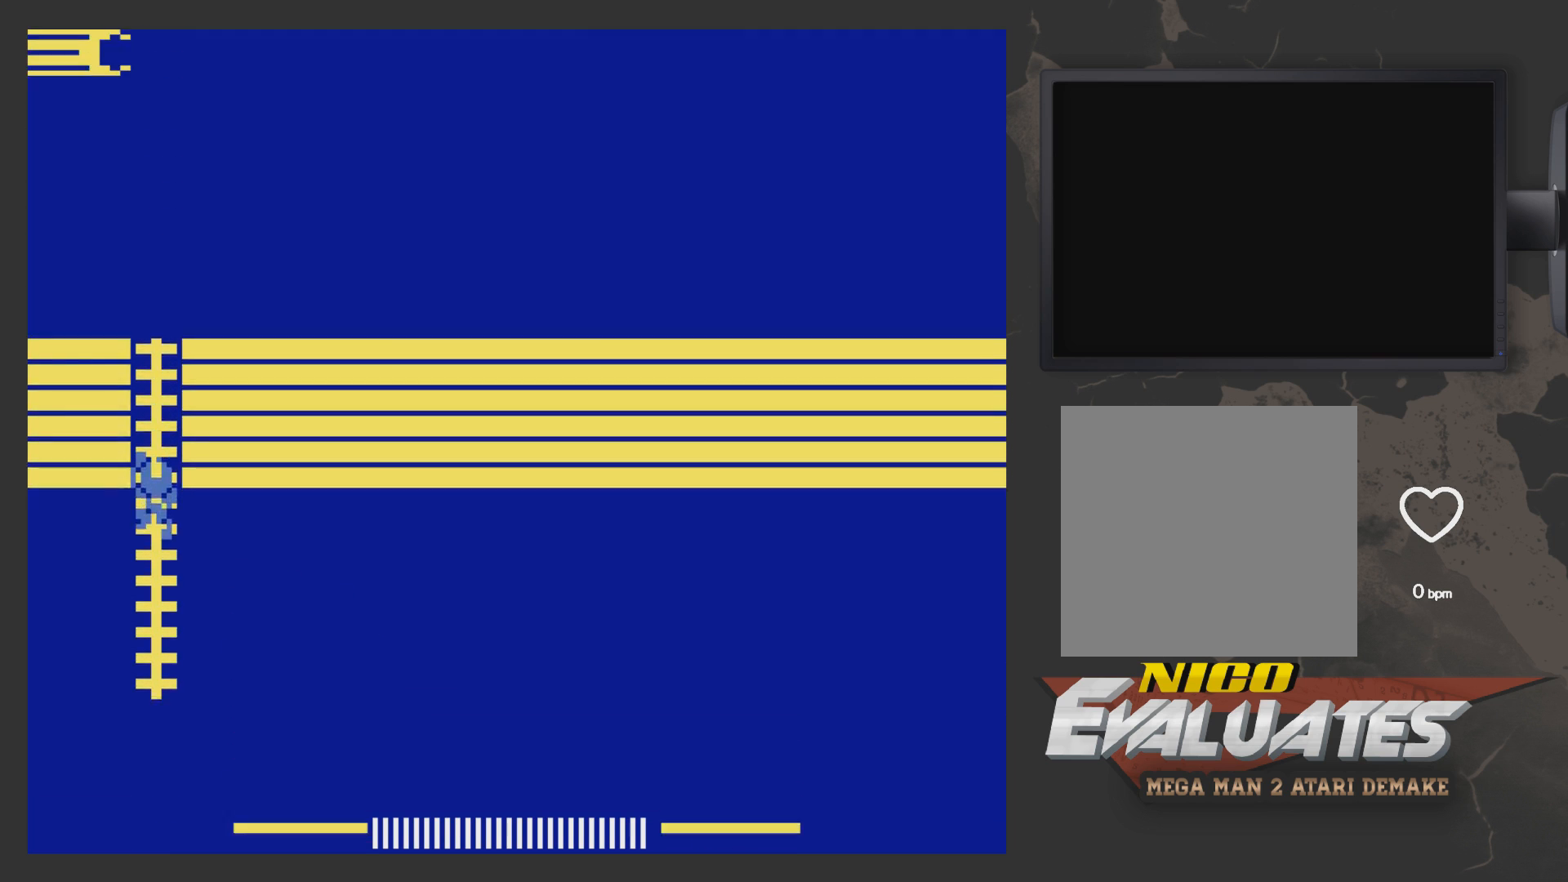
{"buttons": ["DPAD_UP", "DPAD_RIGHT"], "left_stick": "center", "right_stick": "center", "events": [[33, "DPAD_UP", "up"], [233, "DPAD_RIGHT", "down"], [233, "DPAD_UP", "down"]]}
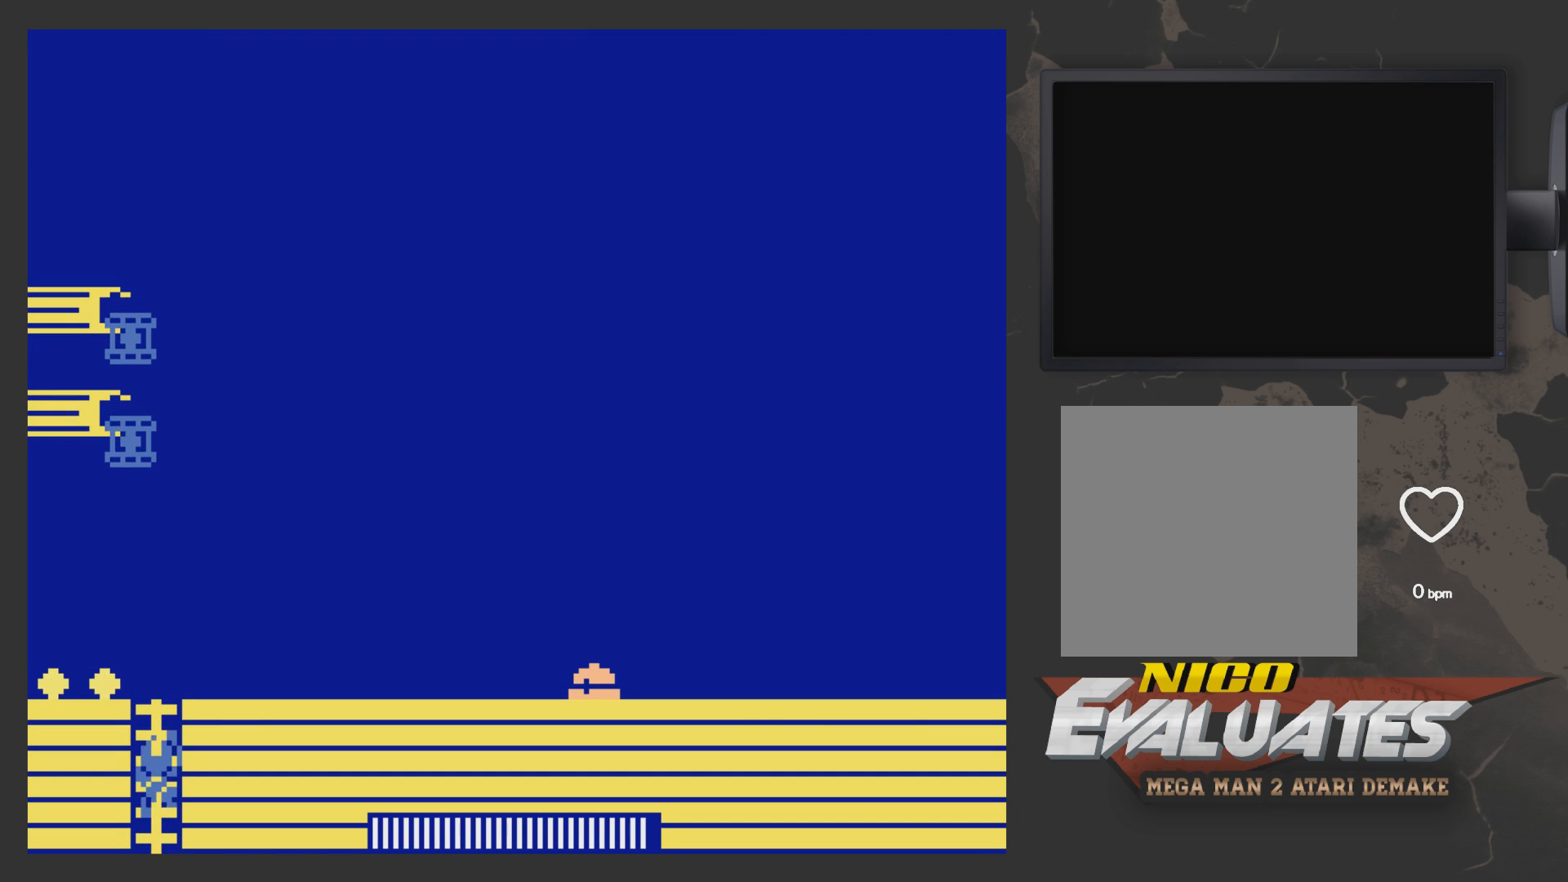
{"buttons": ["DPAD_UP"], "left_stick": "center", "right_stick": "center", "events": [[150, "DPAD_RIGHT", "up"], [383, "DPAD_RIGHT", "down"], [500, "DPAD_RIGHT", "up"]]}
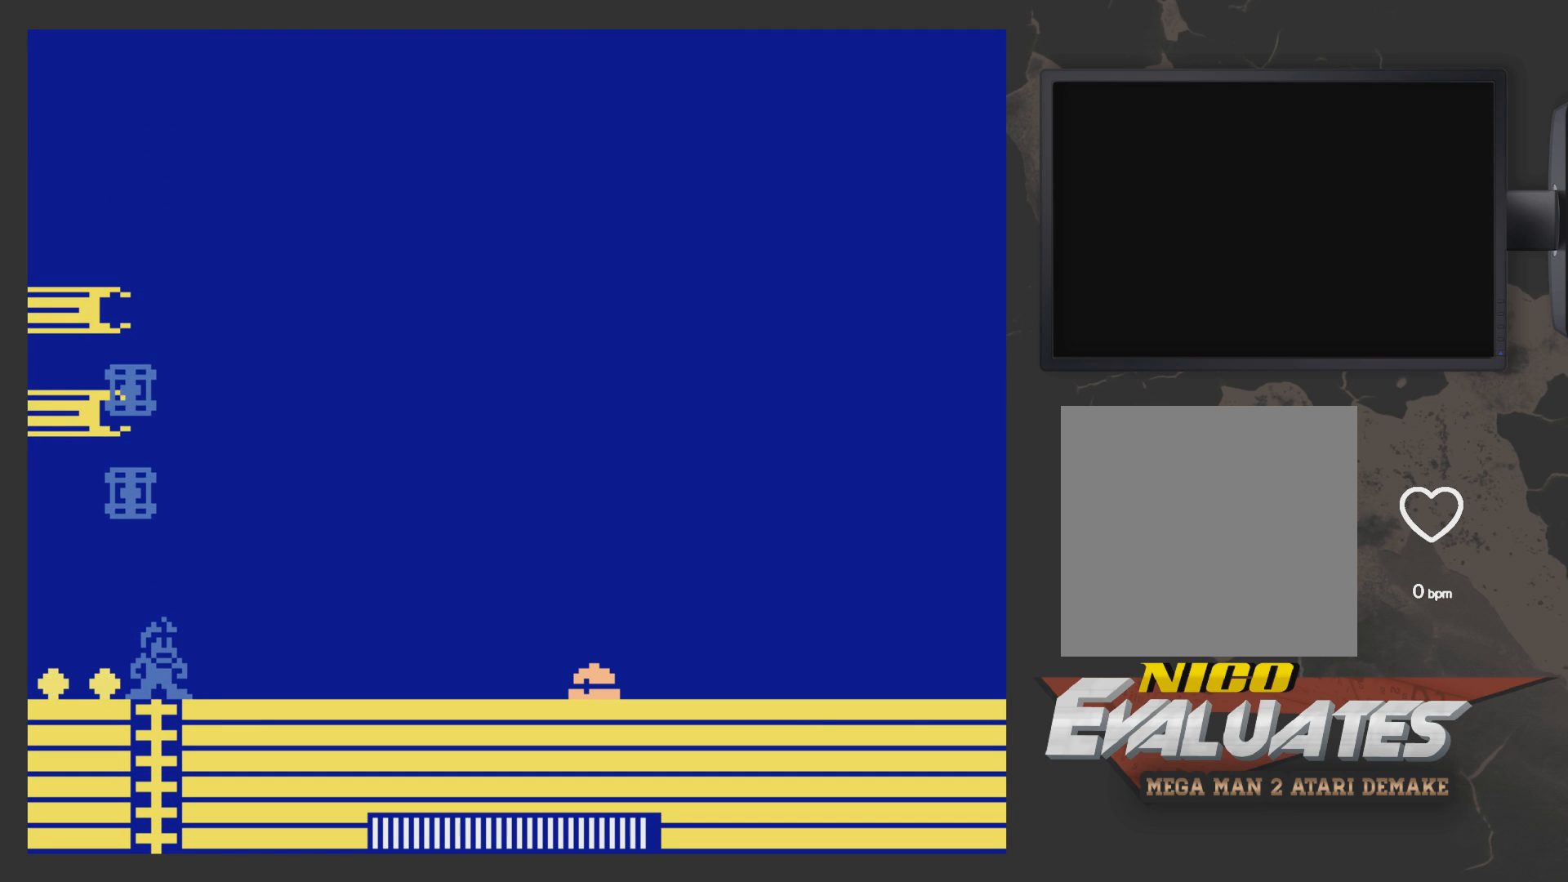
{"buttons": ["X", "DPAD_RIGHT"], "left_stick": "center", "right_stick": "center", "events": [[50, "DPAD_UP", "up"], [100, "DPAD_RIGHT", "down"], [200, "X", "down"], [250, "X", "up"], [350, "X", "down"], [400, "X", "up"], [500, "X", "down"]]}
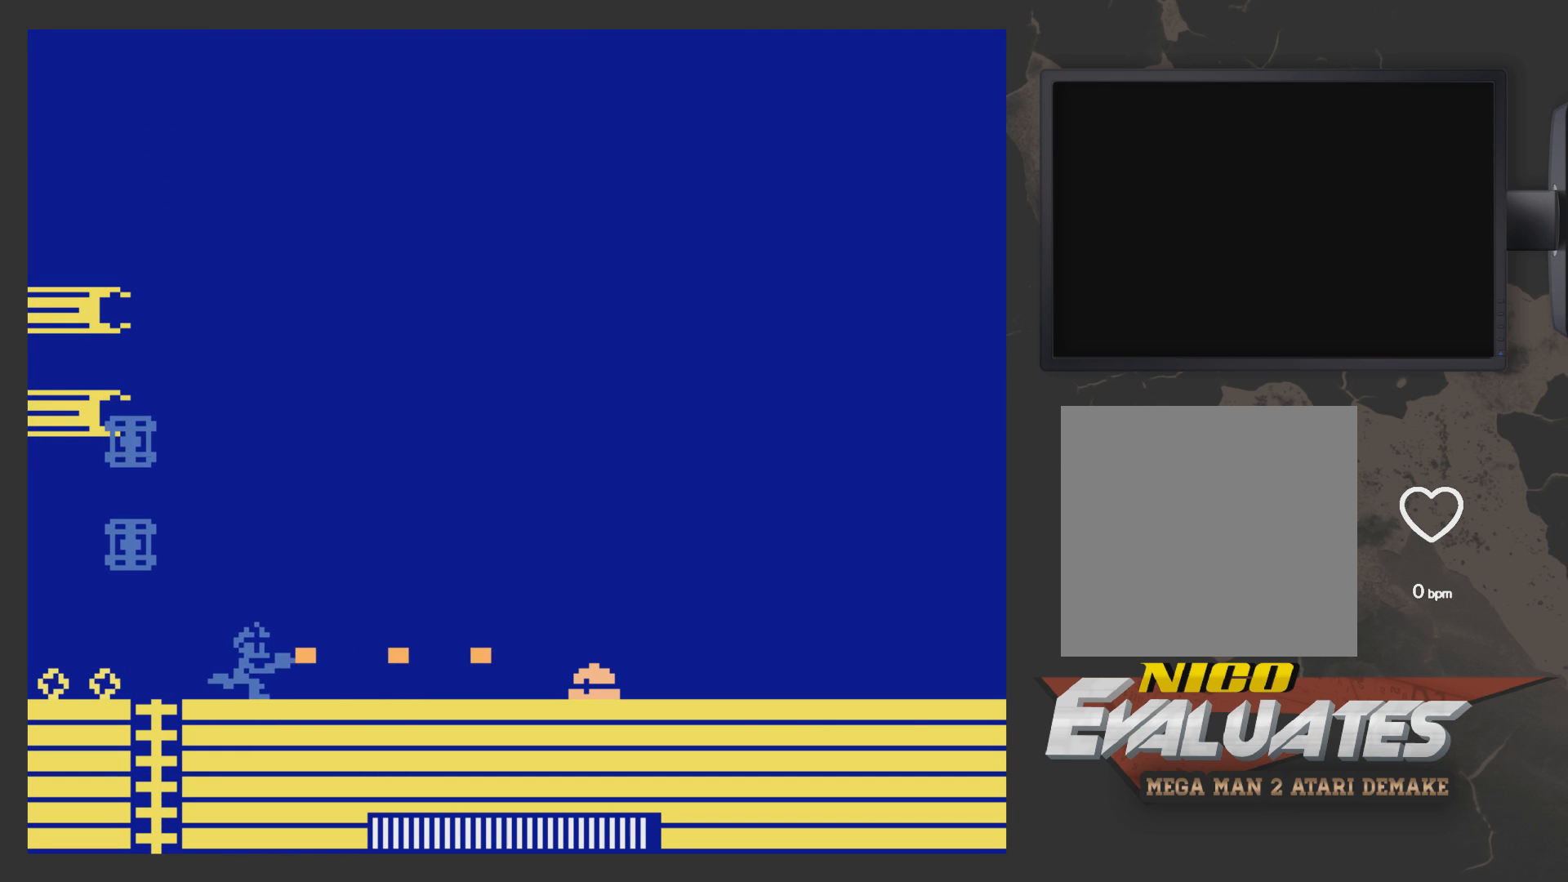
{"buttons": ["X", "DPAD_RIGHT"], "left_stick": "center", "right_stick": "center", "events": [[50, "X", "up"], [100, "X", "down"], [150, "X", "up"], [250, "X", "down"], [300, "X", "up"], [400, "X", "down"], [450, "X", "up"], [500, "X", "down"]]}
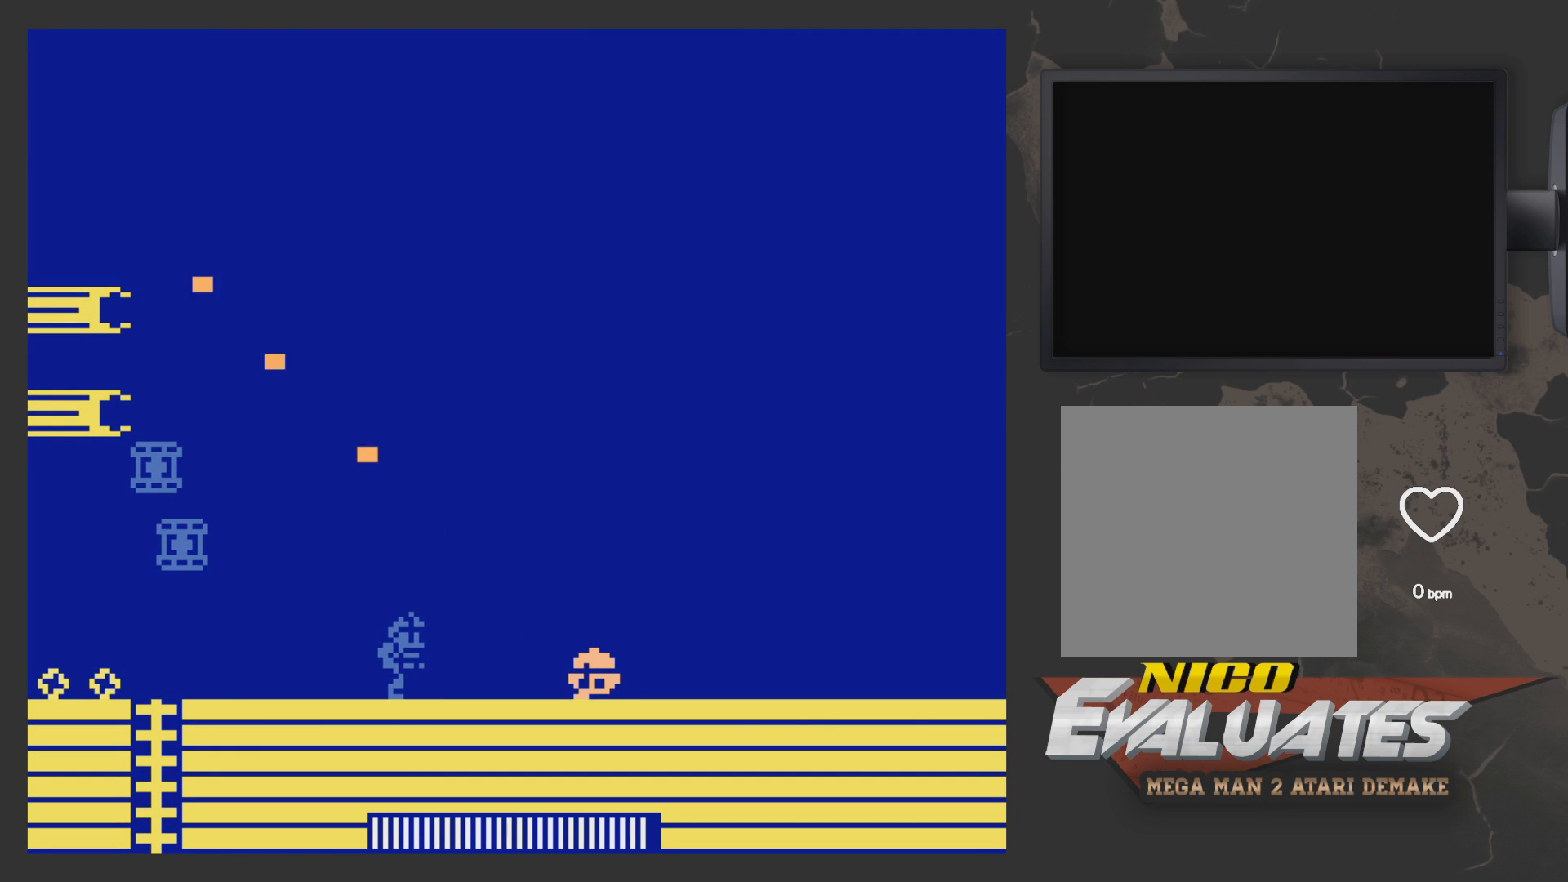
{"buttons": ["A", "DPAD_RIGHT"], "left_stick": "center", "right_stick": "center", "events": [[100, "X", "up"], [150, "DPAD_RIGHT", "up"], [150, "X", "down"], [200, "A", "down"], [300, "X", "up"], [400, "DPAD_RIGHT", "down"]]}
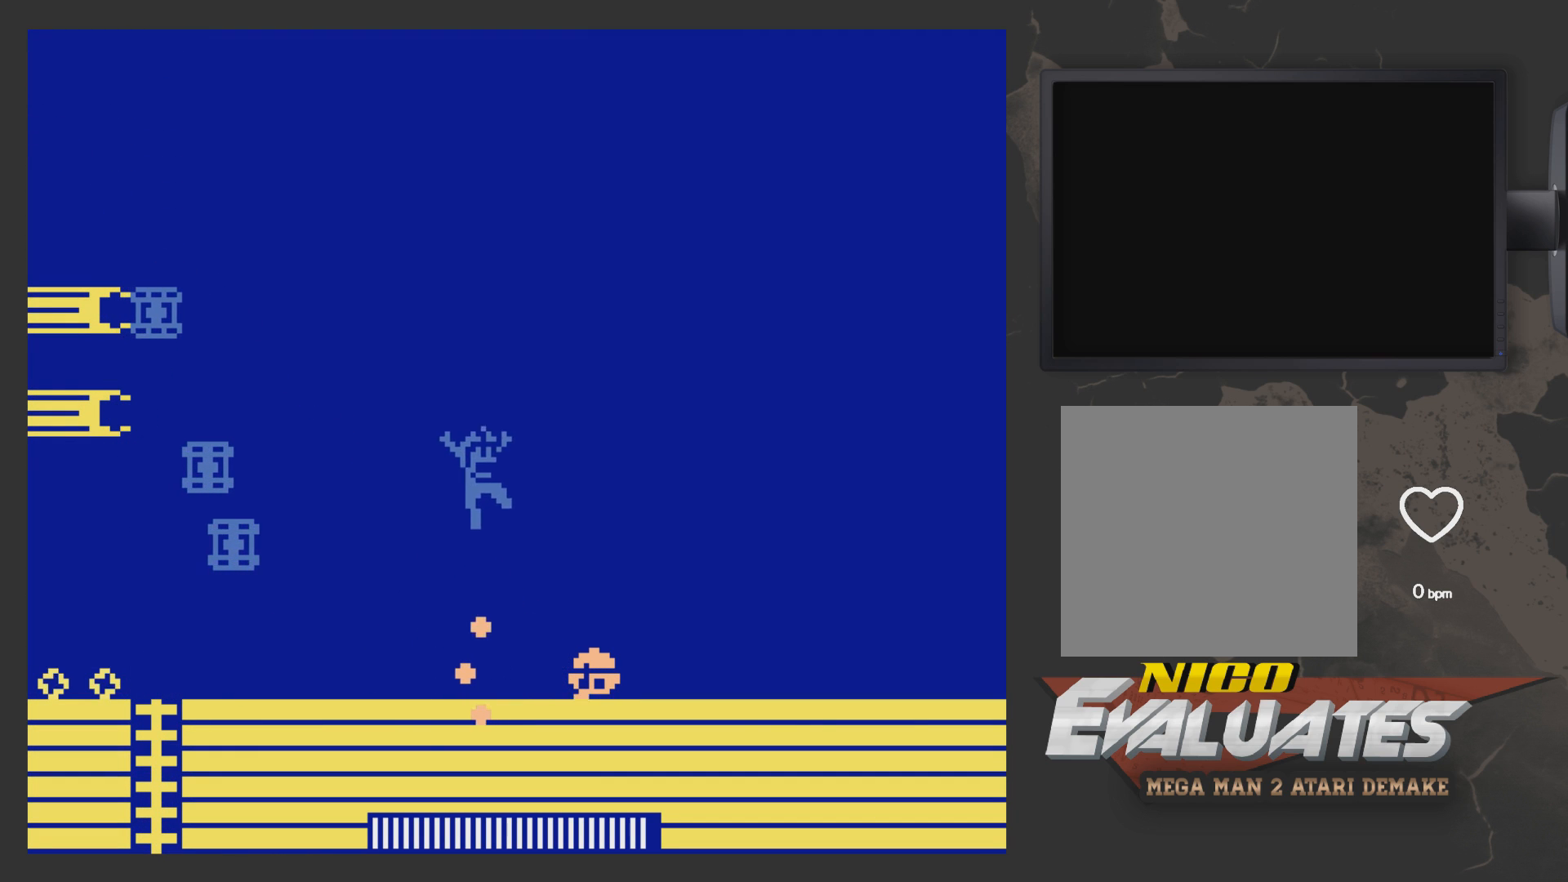
{"buttons": ["A", "DPAD_RIGHT"], "left_stick": "center", "right_stick": "center", "events": [[50, "DPAD_RIGHT", "up"], [200, "DPAD_LEFT", "down"], [250, "DPAD_UP", "down"], [300, "A", "up"], [350, "DPAD_LEFT", "up"], [350, "DPAD_UP", "up"], [400, "A", "down"], [400, "DPAD_RIGHT", "down"]]}
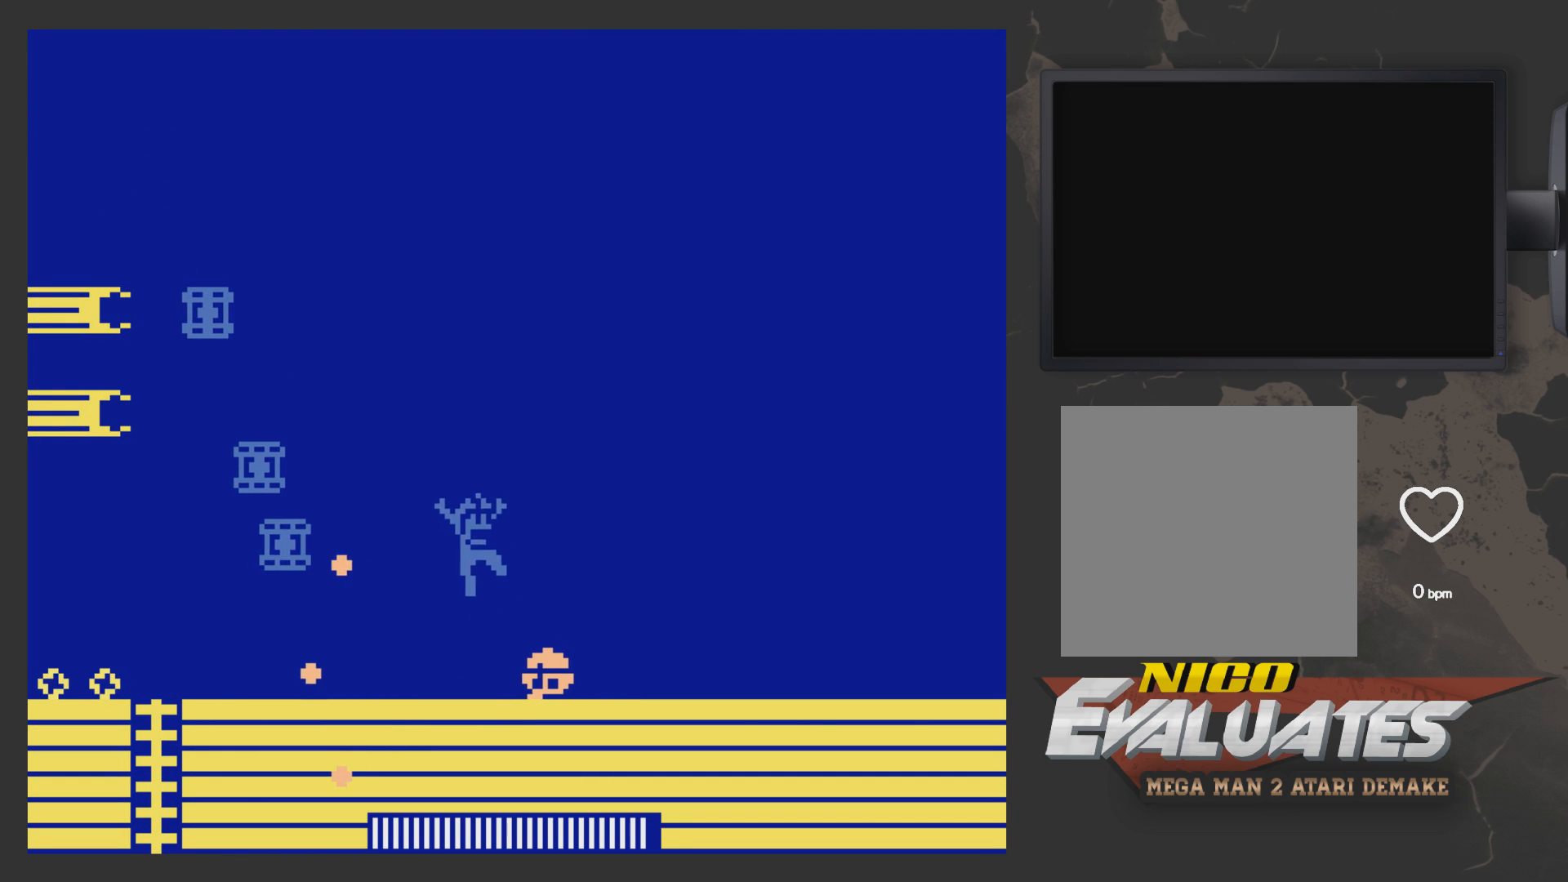
{"buttons": ["A", "DPAD_RIGHT"], "left_stick": "center", "right_stick": "center", "events": []}
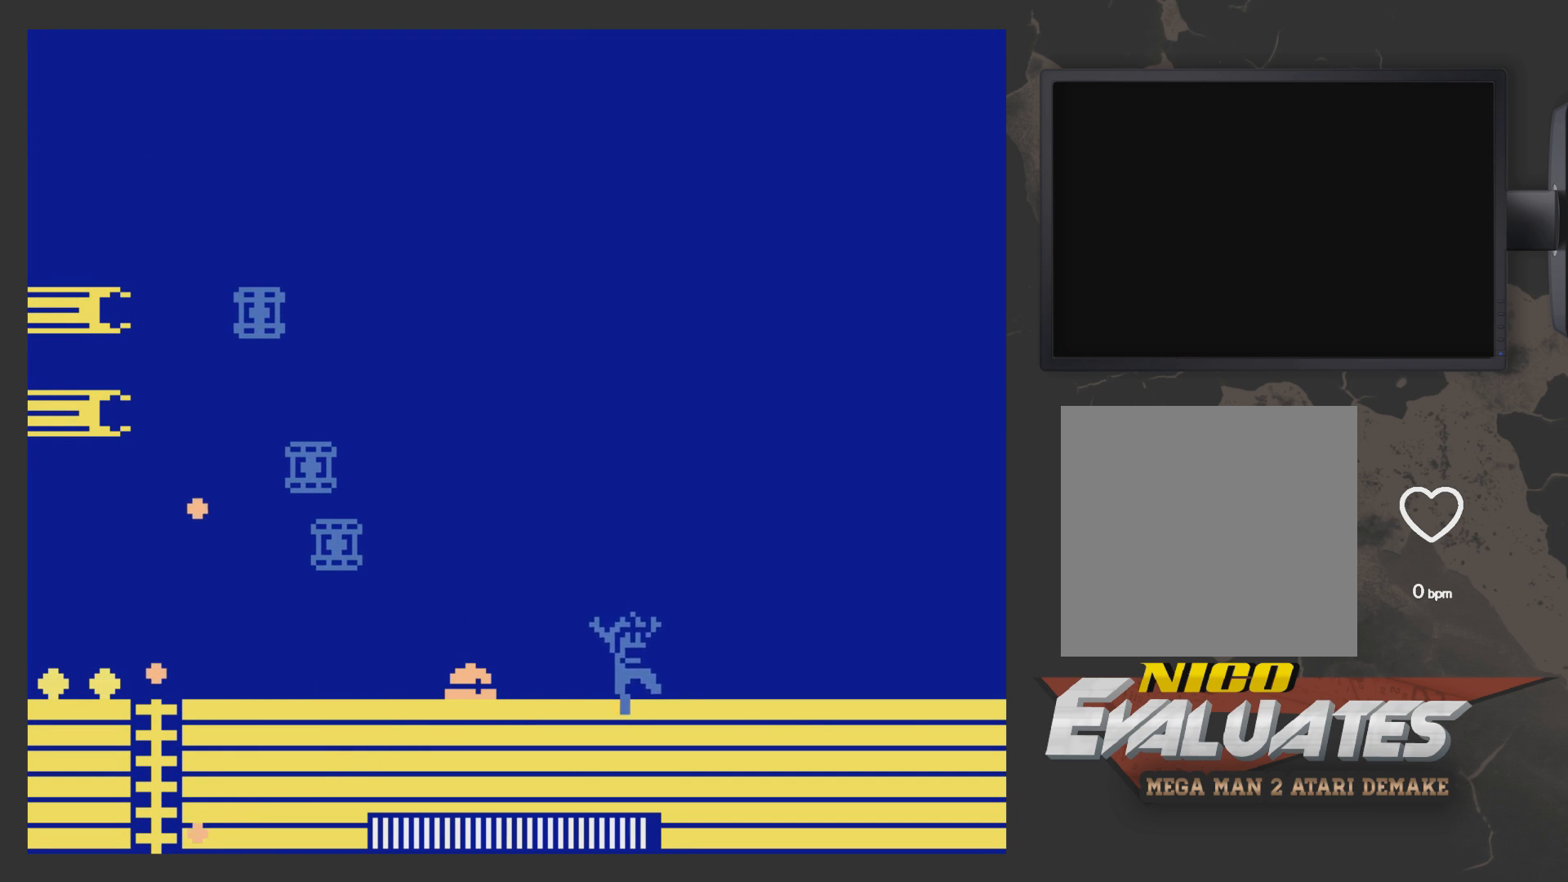
{"buttons": ["X"], "left_stick": "center", "right_stick": "center", "events": [[33, "A", "up"], [100, "DPAD_RIGHT", "up"], [150, "DPAD_LEFT", "down"], [200, "X", "down"], [250, "DPAD_LEFT", "up"], [317, "X", "up"], [450, "X", "down"]]}
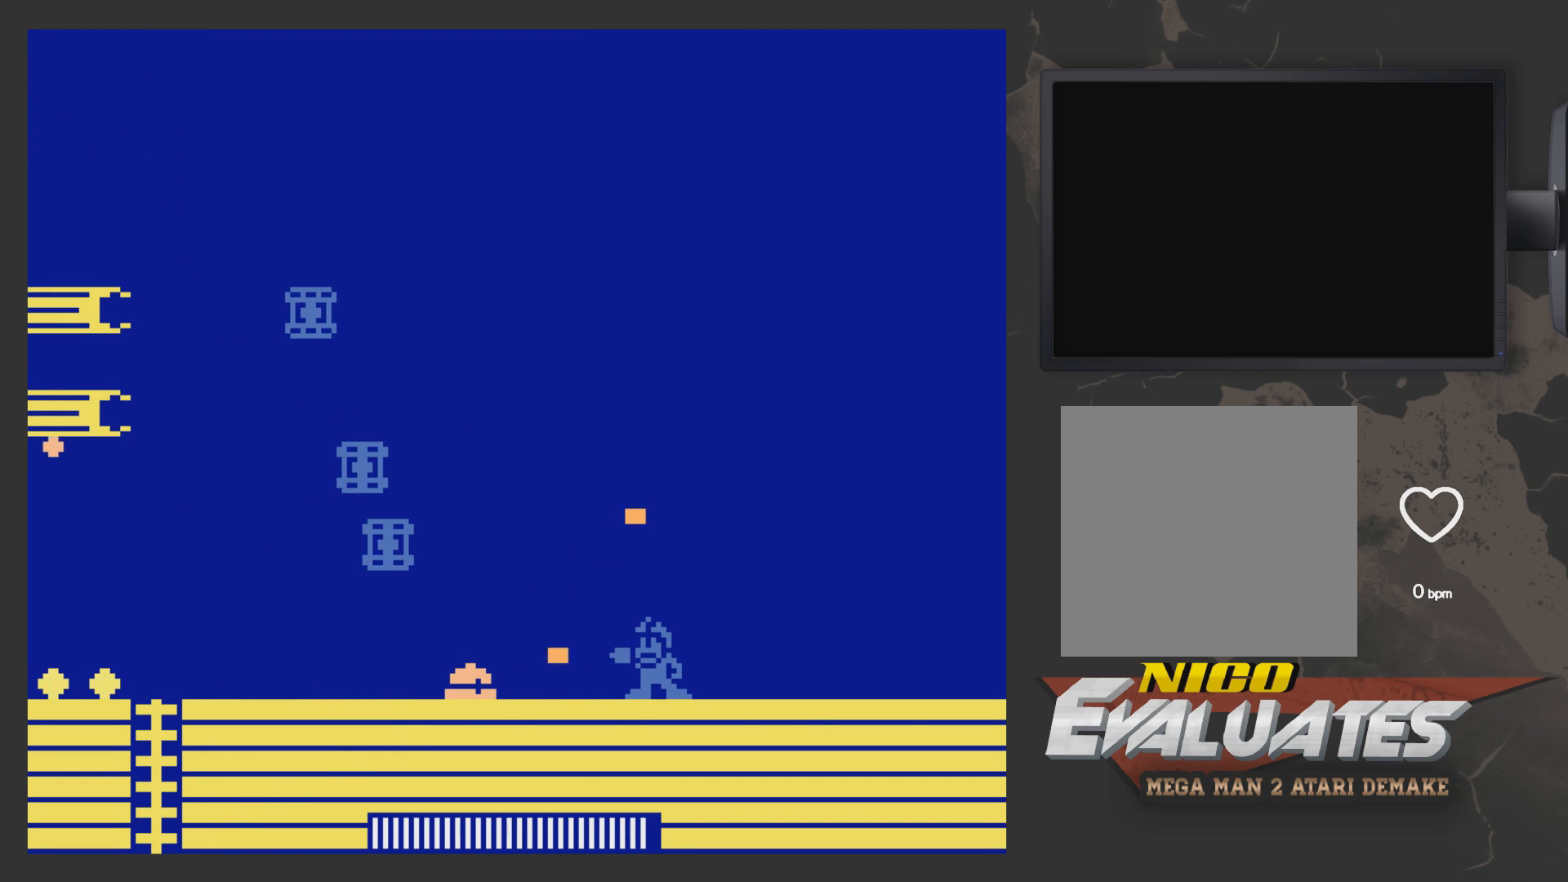
{"buttons": ["X"], "left_stick": "center", "right_stick": "center", "events": [[67, "X", "up"], [217, "X", "down"], [317, "X", "up"], [467, "X", "down"]]}
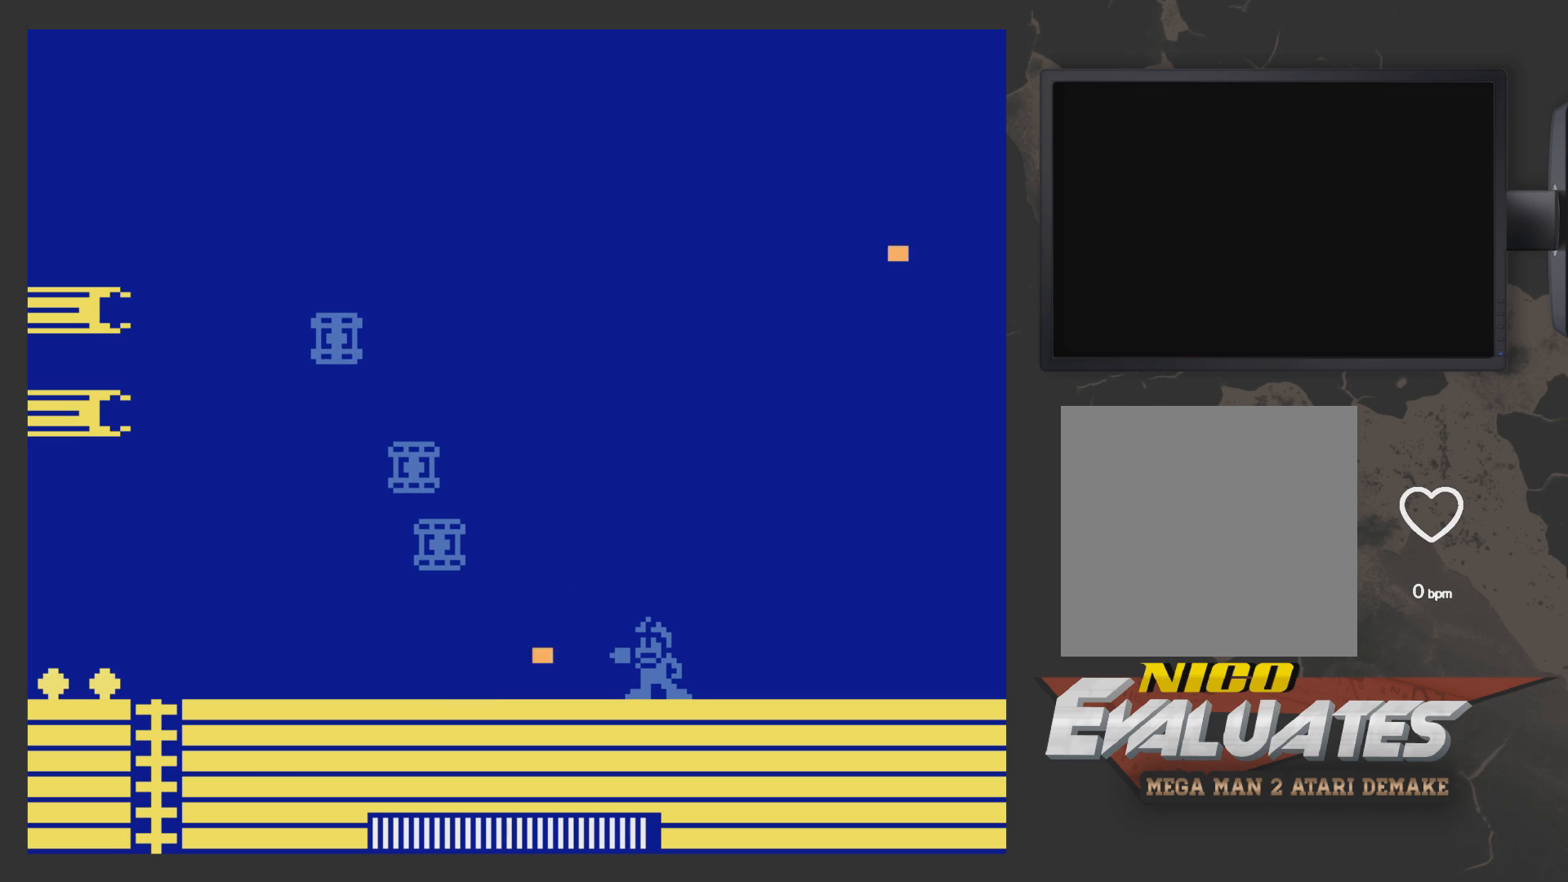
{"buttons": ["A", "X"], "left_stick": "center", "right_stick": "center", "events": [[117, "X", "up"], [167, "A", "down"], [317, "DPAD_LEFT", "down"], [317, "X", "down"], [367, "X", "up"], [467, "DPAD_LEFT", "up"], [467, "X", "down"]]}
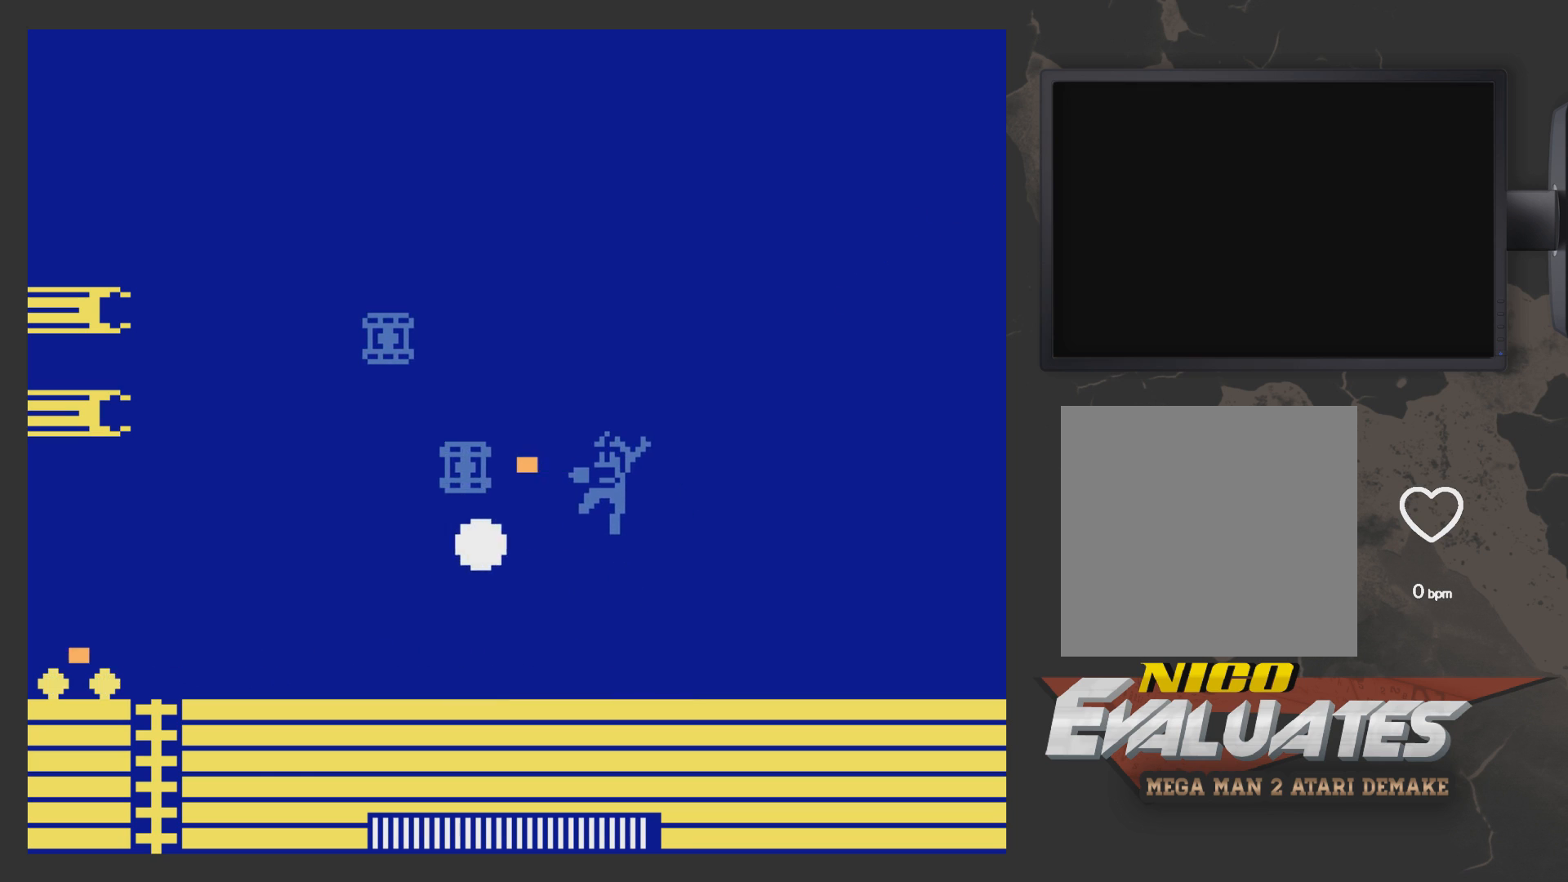
{"buttons": ["DPAD_LEFT"], "left_stick": "center", "right_stick": "center", "events": [[67, "A", "up"], [67, "X", "up"], [117, "DPAD_LEFT", "down"], [117, "X", "down"], [217, "X", "up"]]}
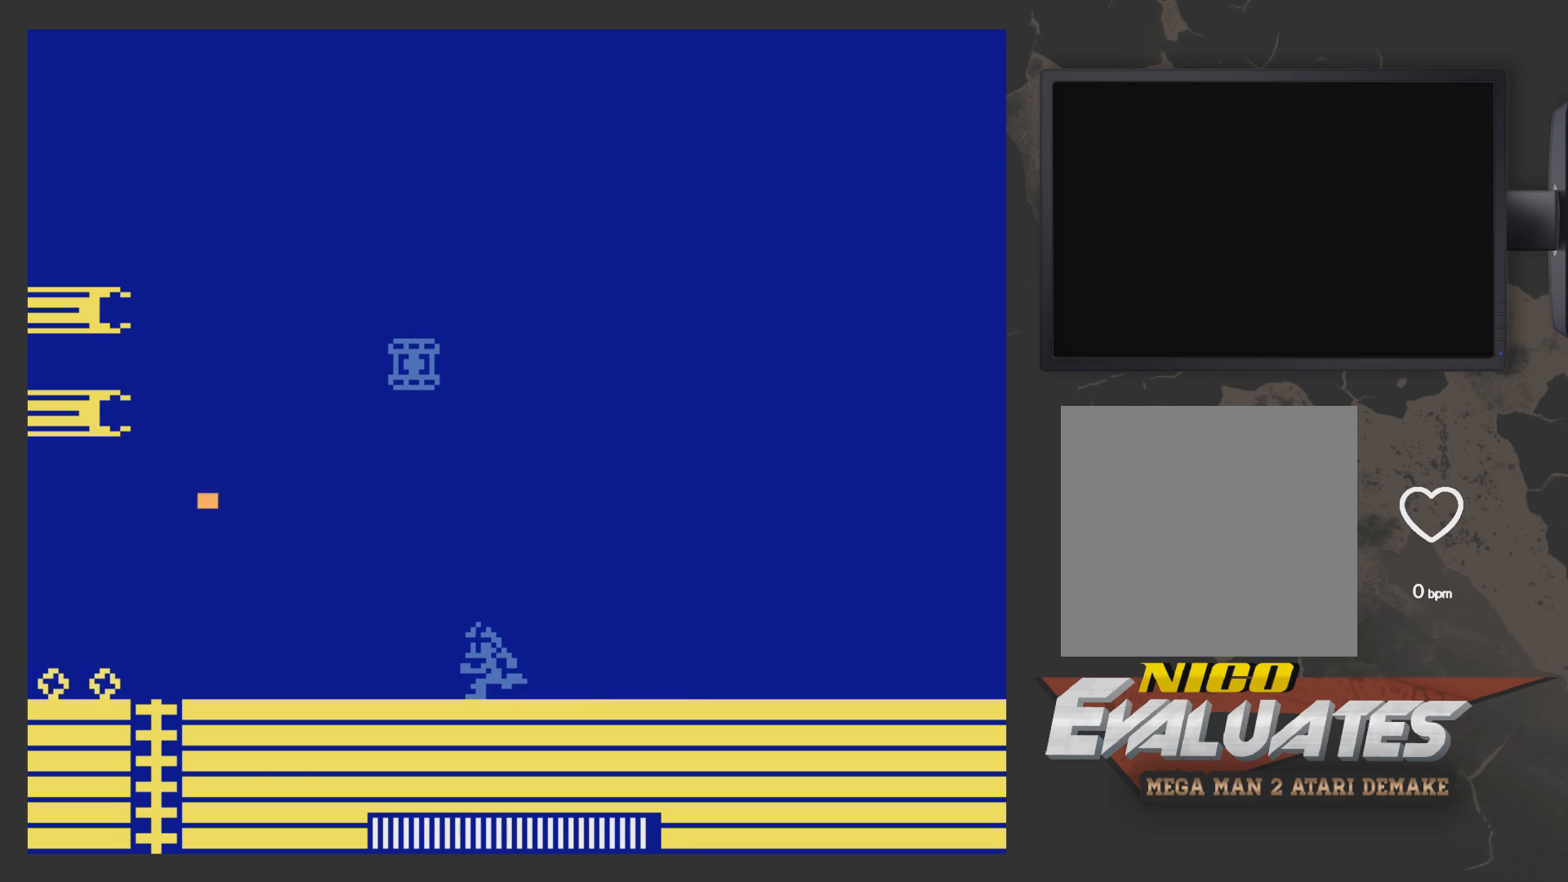
{"buttons": ["DPAD_LEFT"], "left_stick": "center", "right_stick": "center", "events": []}
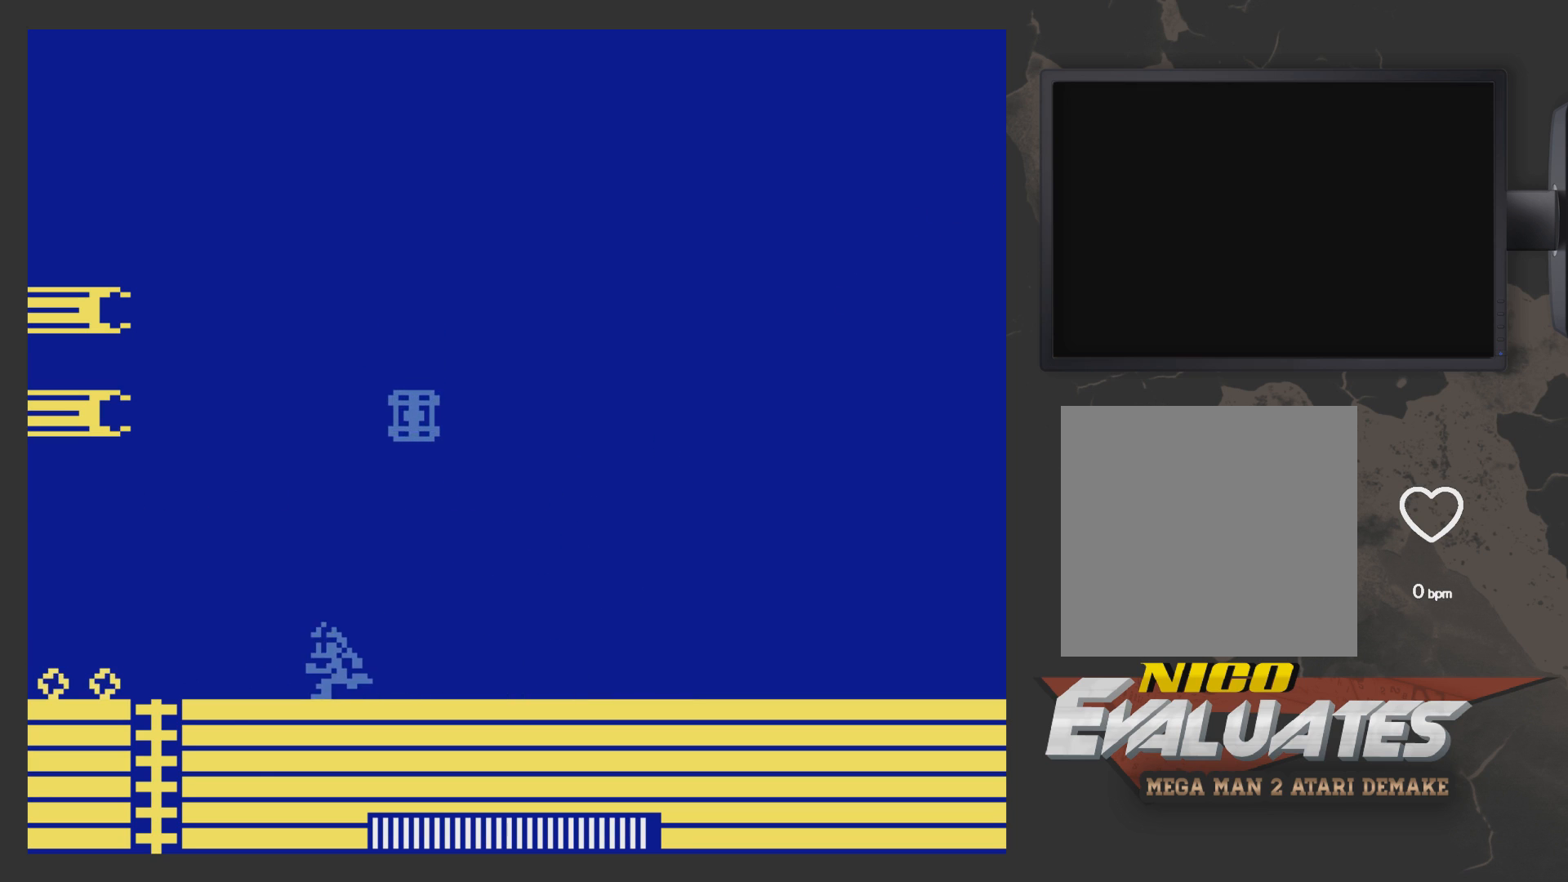
{"buttons": ["DPAD_LEFT"], "left_stick": "center", "right_stick": "center", "events": []}
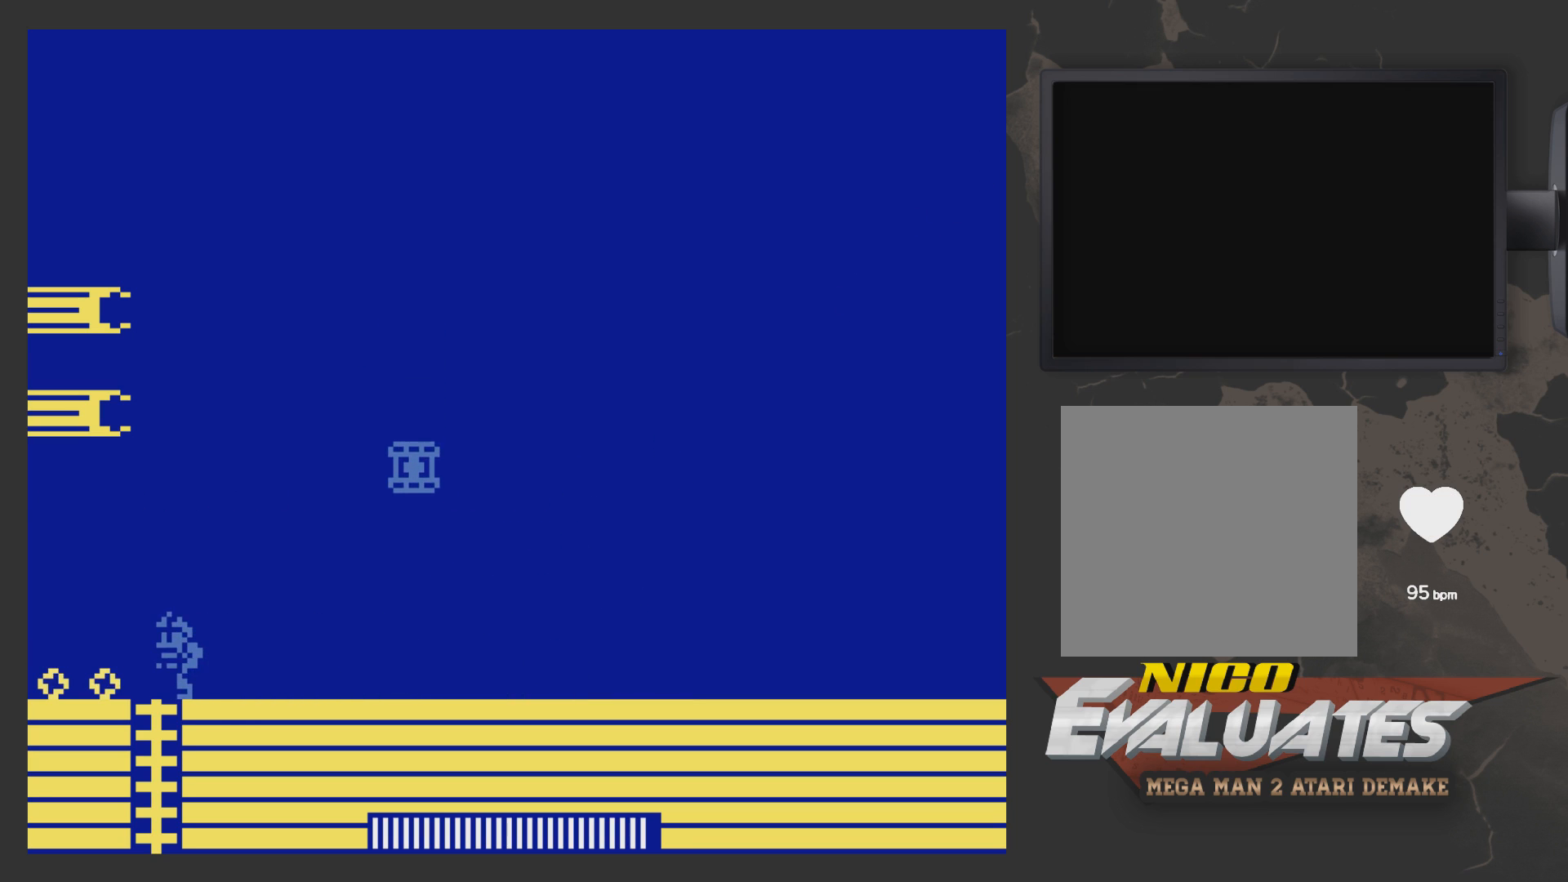
{"buttons": [], "left_stick": "center", "right_stick": "center", "events": [[250, "DPAD_LEFT", "up"]]}
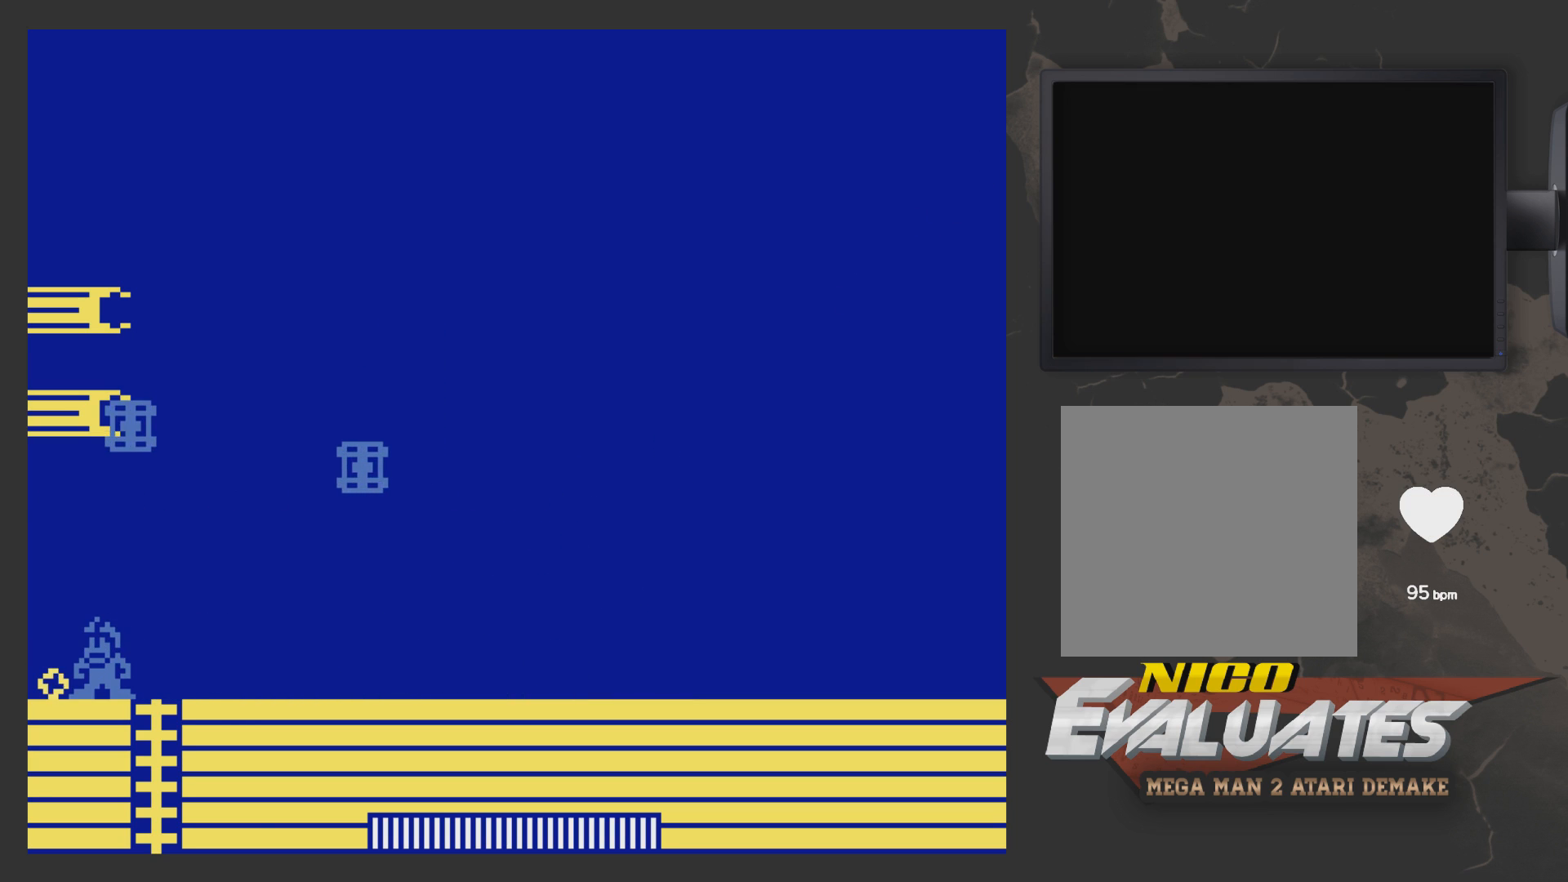
{"buttons": ["DPAD_RIGHT"], "left_stick": "center", "right_stick": "center", "events": [[50, "DPAD_RIGHT", "down"]]}
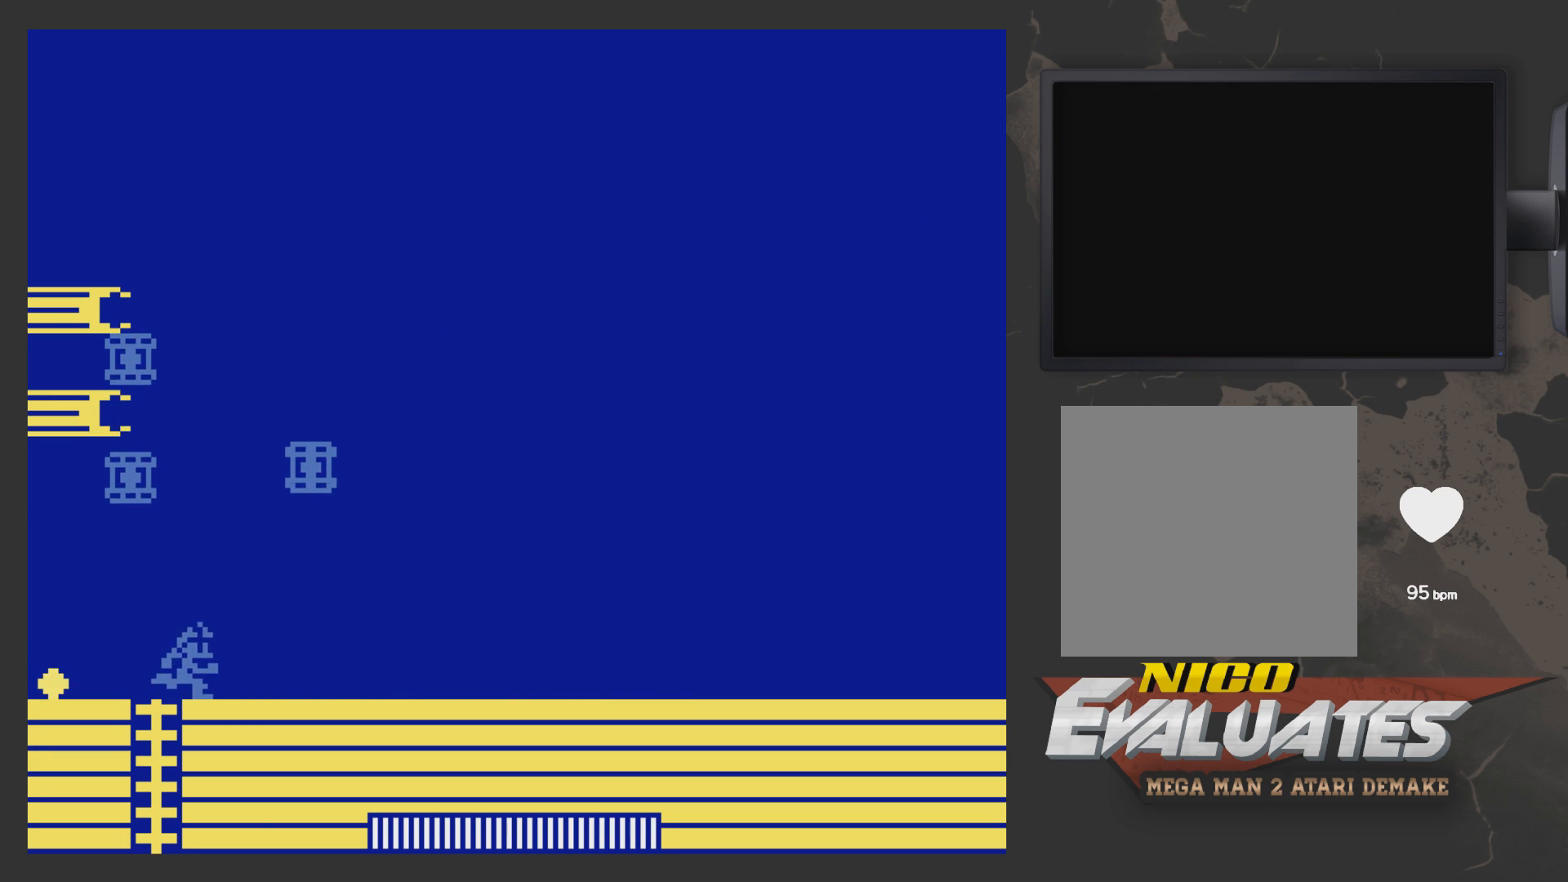
{"buttons": ["DPAD_RIGHT"], "left_stick": "center", "right_stick": "center", "events": []}
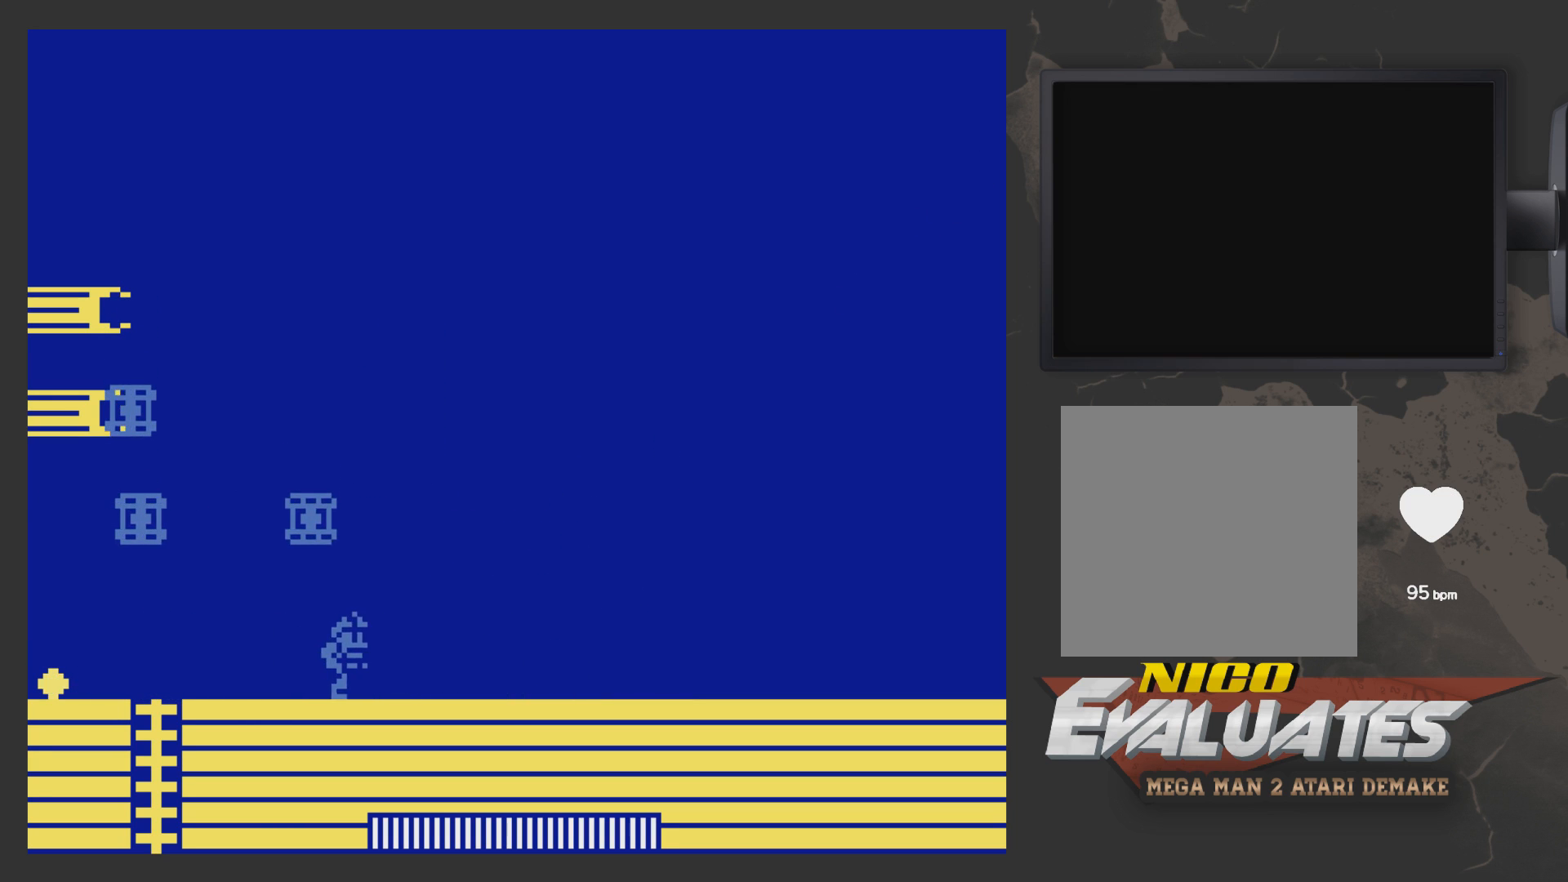
{"buttons": ["DPAD_RIGHT"], "left_stick": "center", "right_stick": "center", "events": [[217, "A", "down"], [217, "DPAD_RIGHT", "up"], [283, "DPAD_LEFT", "down"], [333, "A", "up"], [333, "DPAD_LEFT", "up"], [333, "X", "down"], [433, "DPAD_RIGHT", "down"], [433, "X", "up"]]}
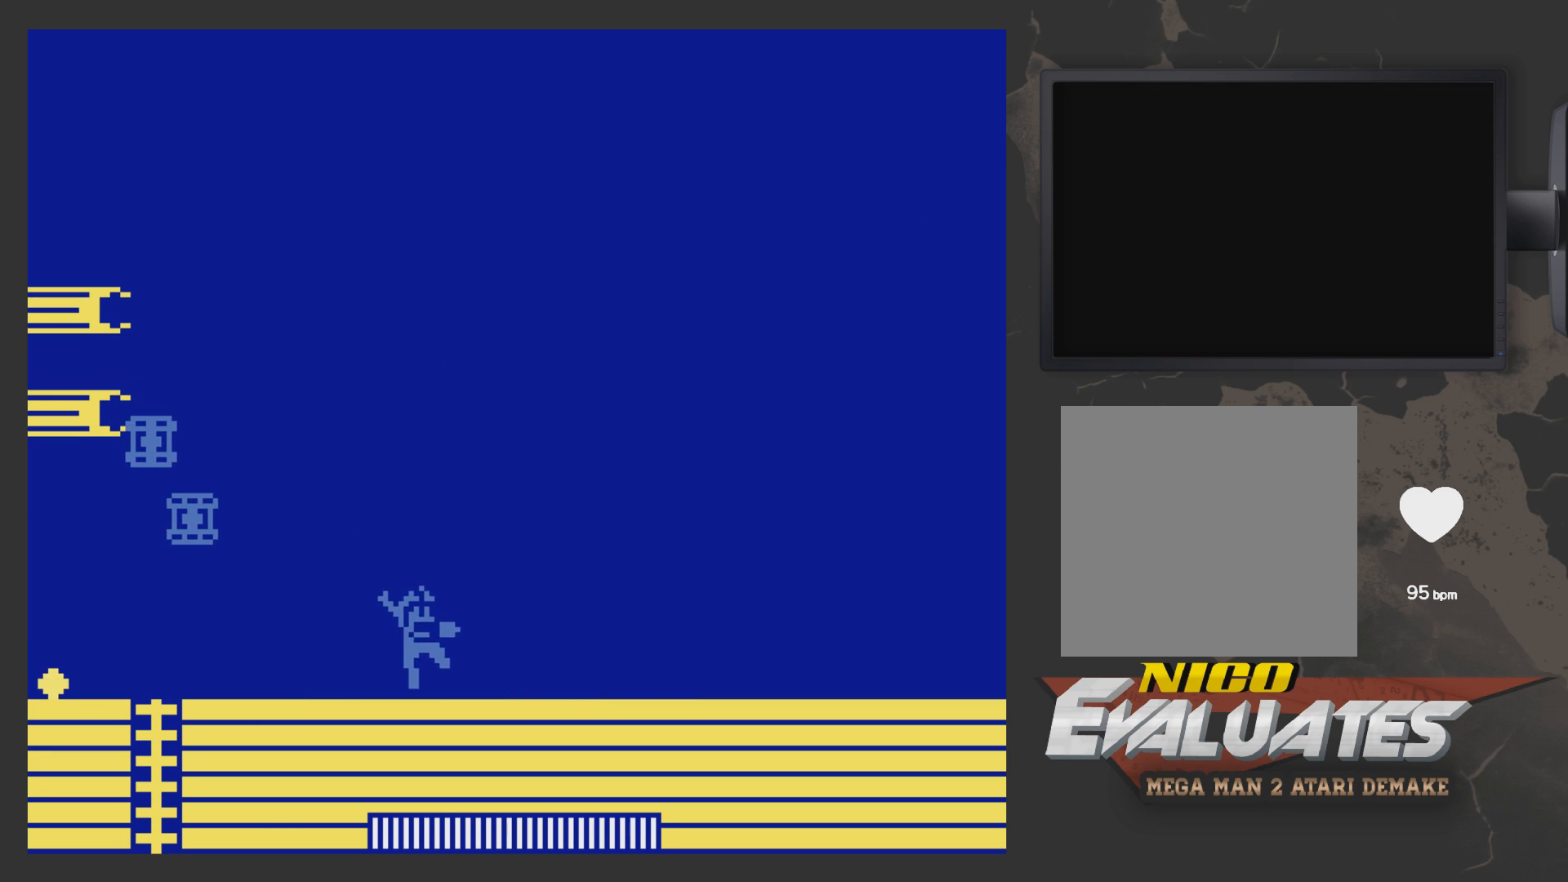
{"buttons": ["A", "X"], "left_stick": "center", "right_stick": "center", "events": [[133, "A", "down"], [133, "DPAD_RIGHT", "up"], [183, "DPAD_LEFT", "down"], [283, "X", "down"], [383, "DPAD_LEFT", "up"], [383, "X", "up"], [483, "X", "down"]]}
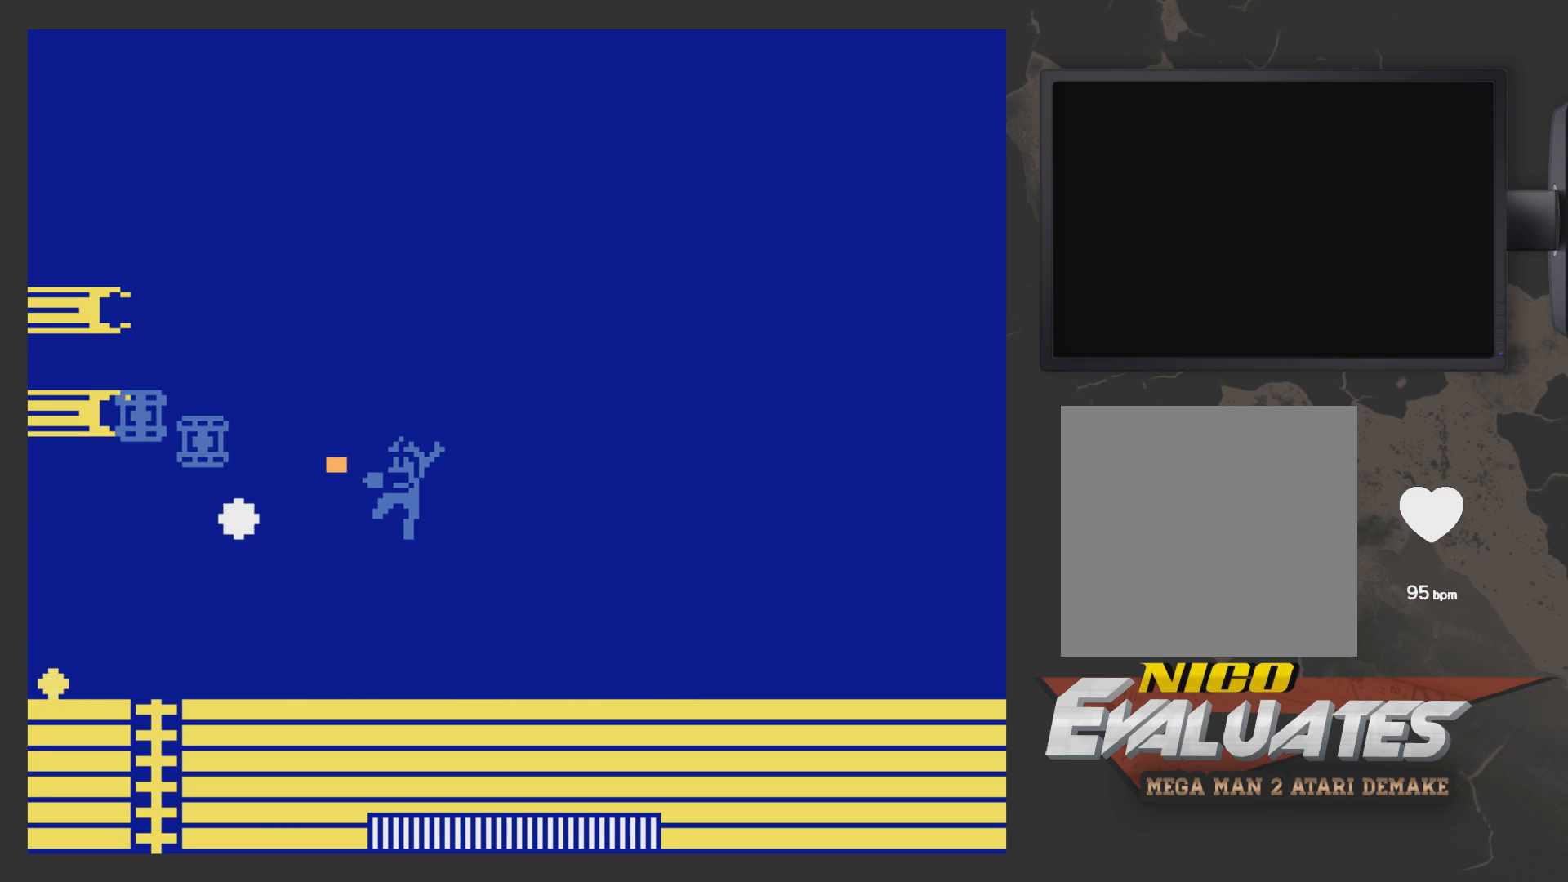
{"buttons": ["A"], "left_stick": "center", "right_stick": "center", "events": [[133, "A", "up"], [133, "X", "up"], [433, "A", "down"]]}
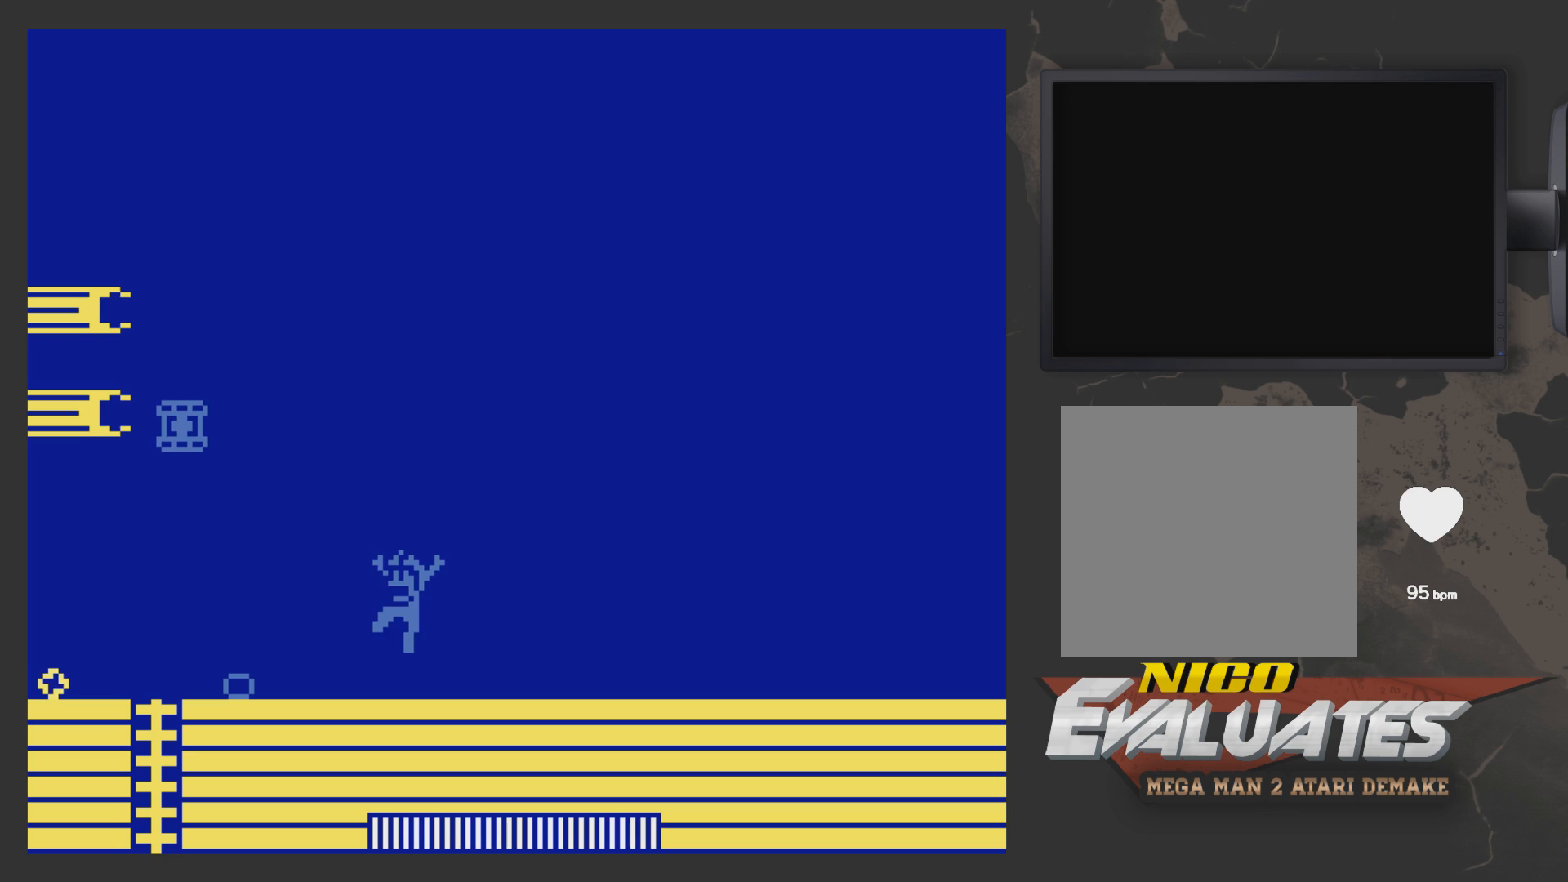
{"buttons": [], "left_stick": "center", "right_stick": "center", "events": [[233, "DPAD_LEFT", "down"], [233, "X", "down"], [333, "X", "up"], [433, "DPAD_LEFT", "up"], [483, "A", "up"]]}
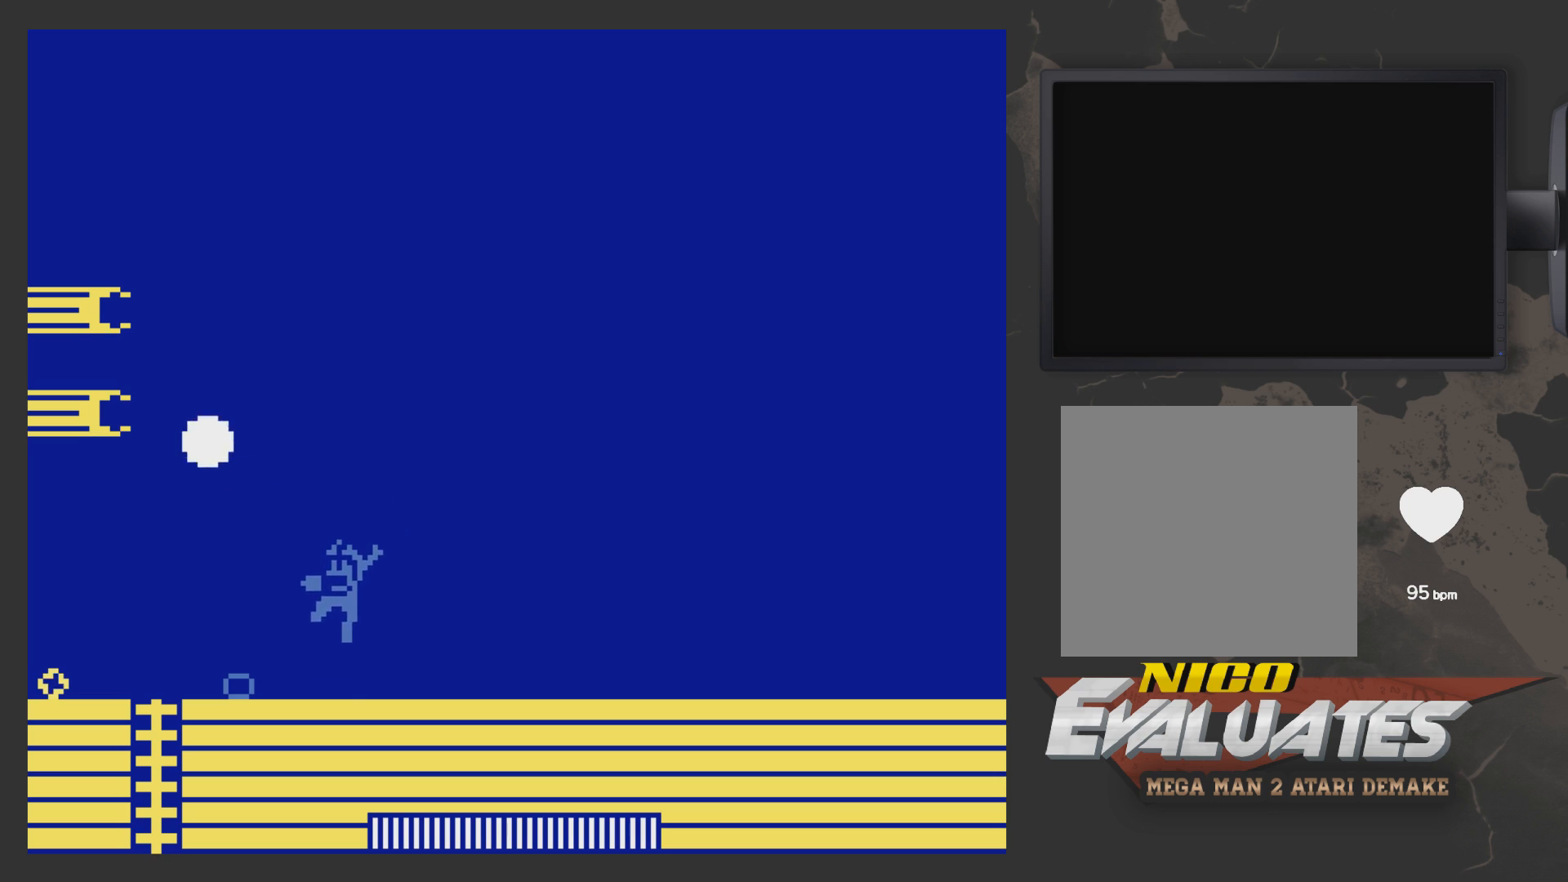
{"buttons": [], "left_stick": "center", "right_stick": "center", "events": [[283, "START", "down"], [433, "START", "up"]]}
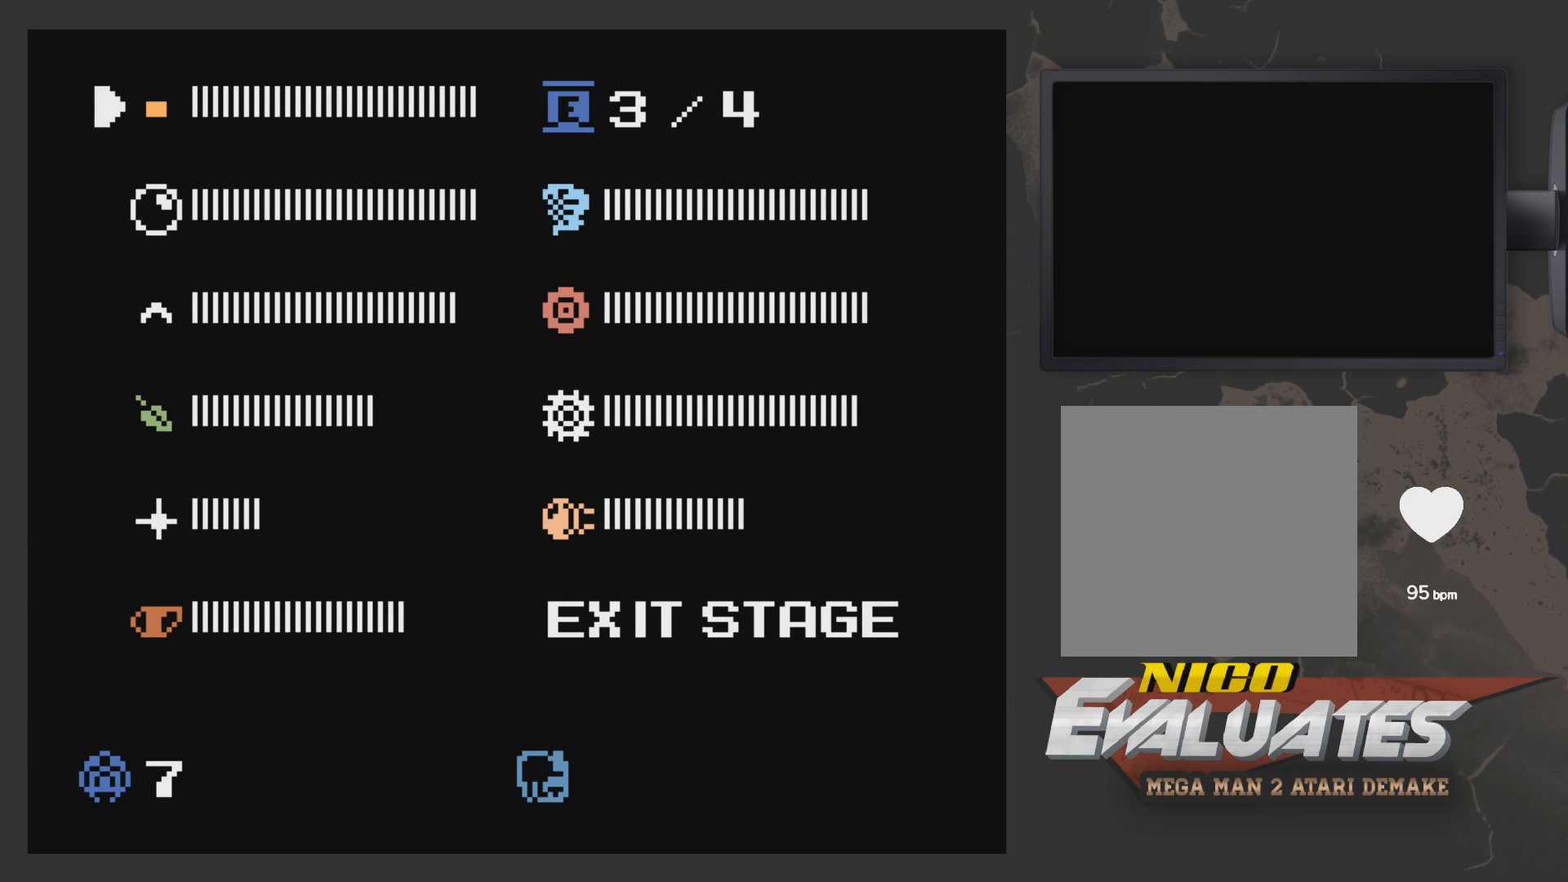
{"buttons": ["DPAD_DOWN"], "left_stick": "center", "right_stick": "center", "events": [[333, "DPAD_DOWN", "down"], [383, "DPAD_DOWN", "up"], [483, "DPAD_DOWN", "down"]]}
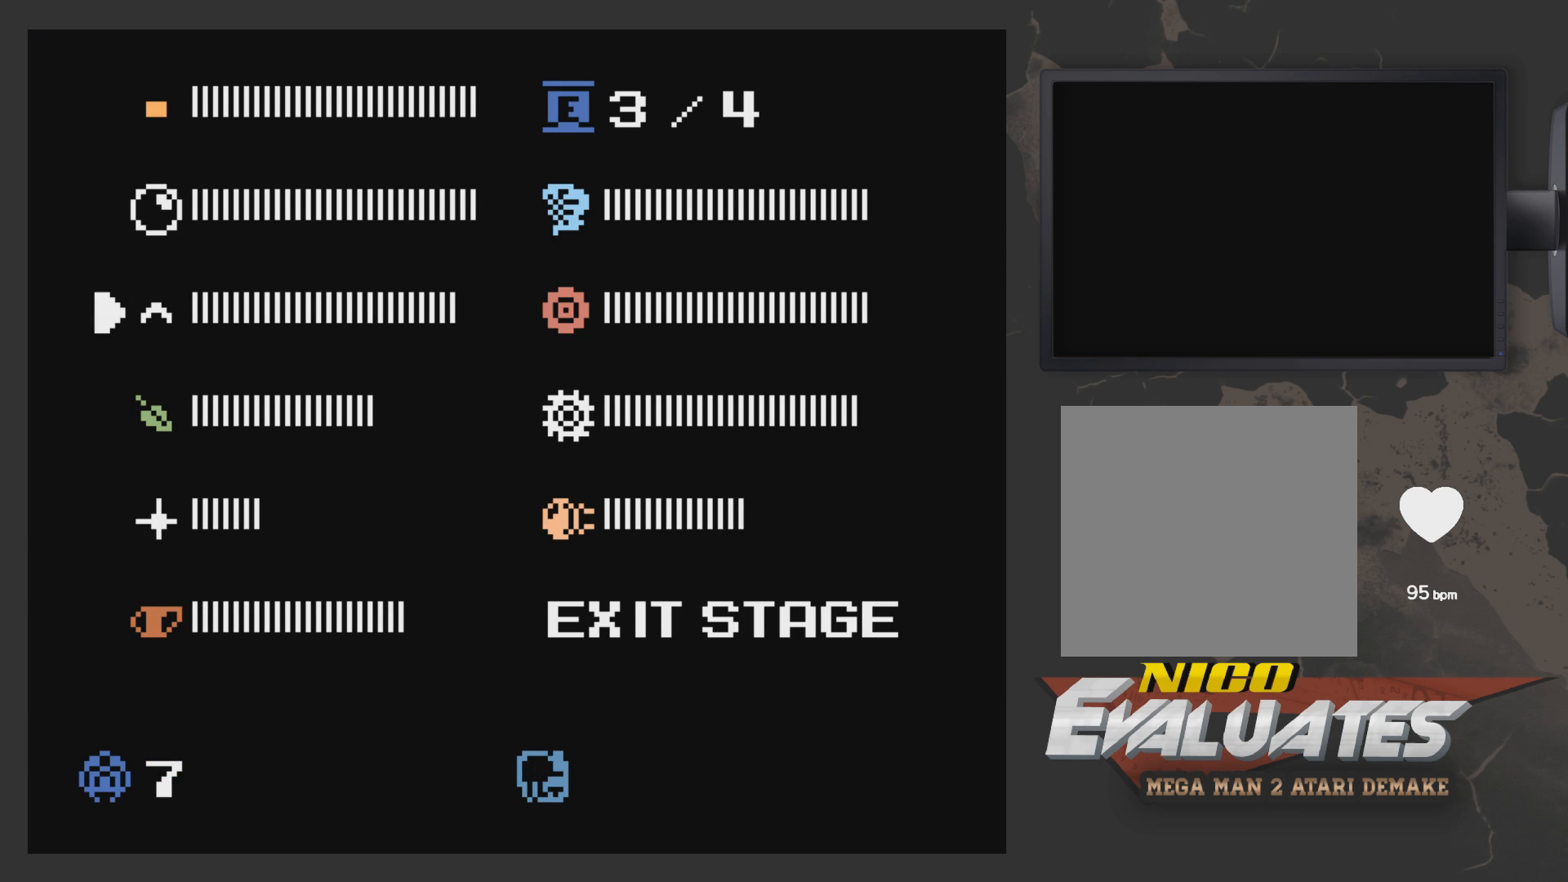
{"buttons": ["START"], "left_stick": "center", "right_stick": "center", "events": [[33, "DPAD_DOWN", "up"], [133, "DPAD_DOWN", "down"], [233, "DPAD_DOWN", "up"], [283, "DPAD_DOWN", "down"], [400, "DPAD_DOWN", "up"], [450, "START", "down"]]}
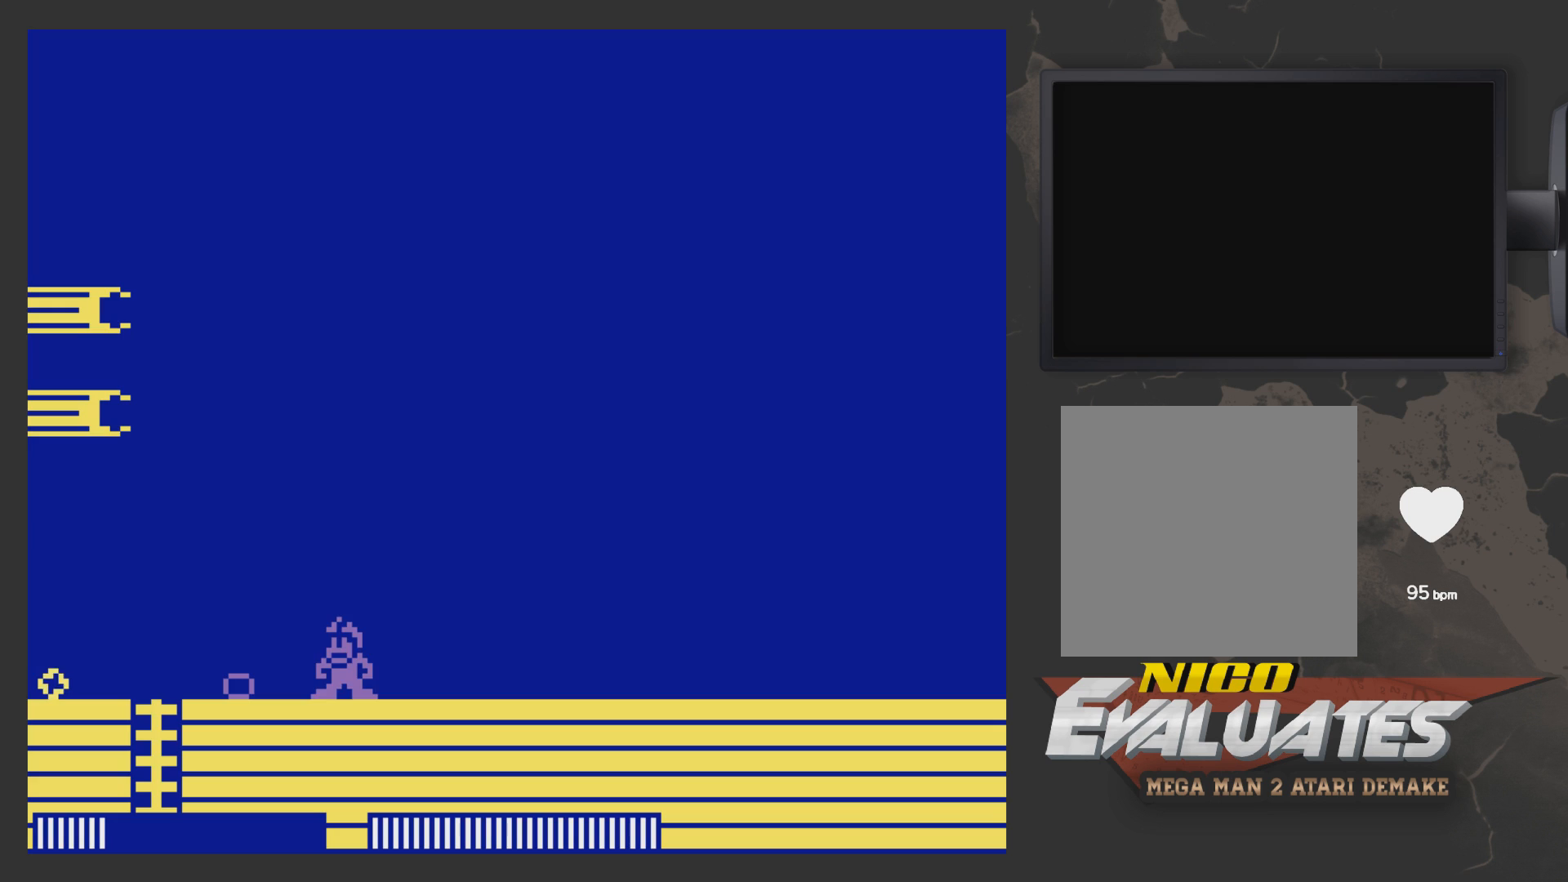
{"buttons": [], "left_stick": "center", "right_stick": "center", "events": [[50, "START", "up"], [100, "DPAD_LEFT", "down"], [467, "DPAD_LEFT", "up"]]}
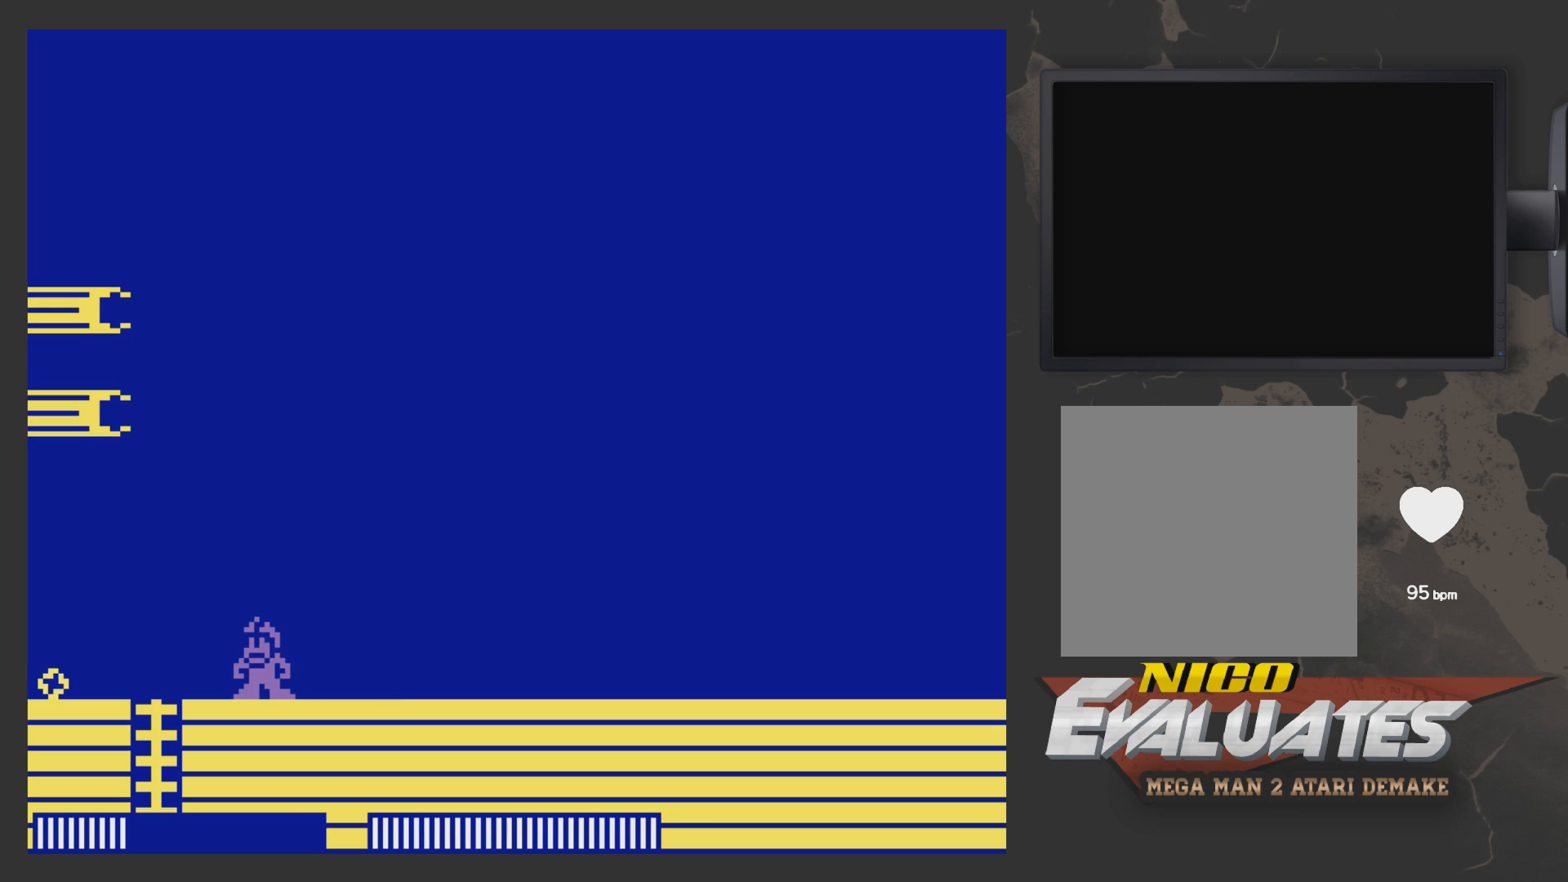
{"buttons": ["START"], "left_stick": "center", "right_stick": "center", "events": [[17, "DPAD_RIGHT", "down"], [350, "START", "down"], [417, "DPAD_RIGHT", "up"]]}
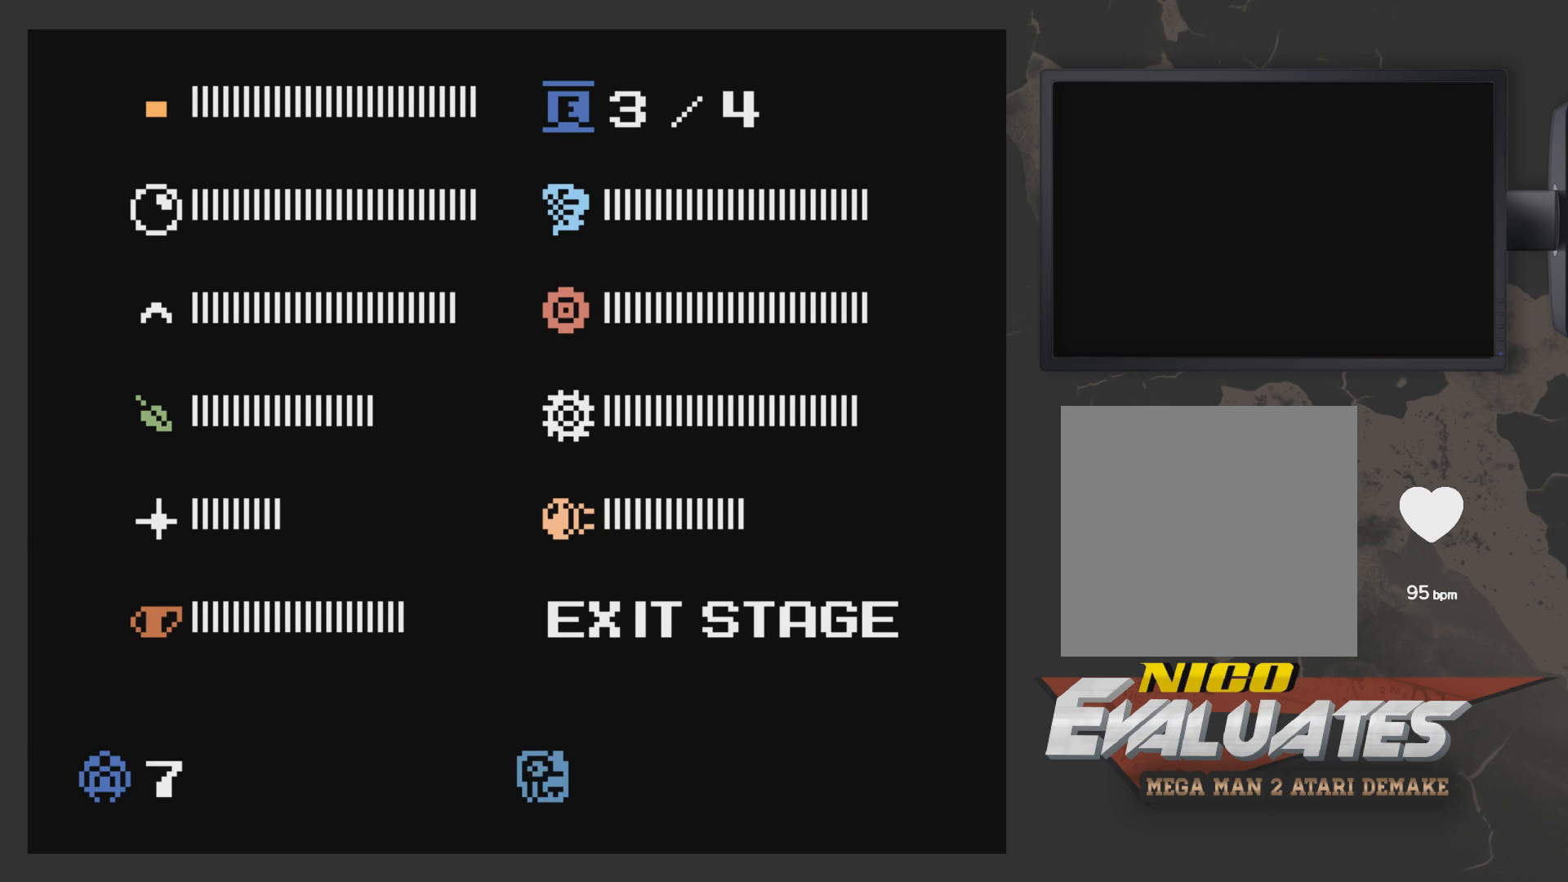
{"buttons": ["DPAD_UP"], "left_stick": "center", "right_stick": "center", "events": [[17, "START", "up"], [250, "DPAD_UP", "down"], [367, "DPAD_UP", "up"], [417, "DPAD_UP", "down"]]}
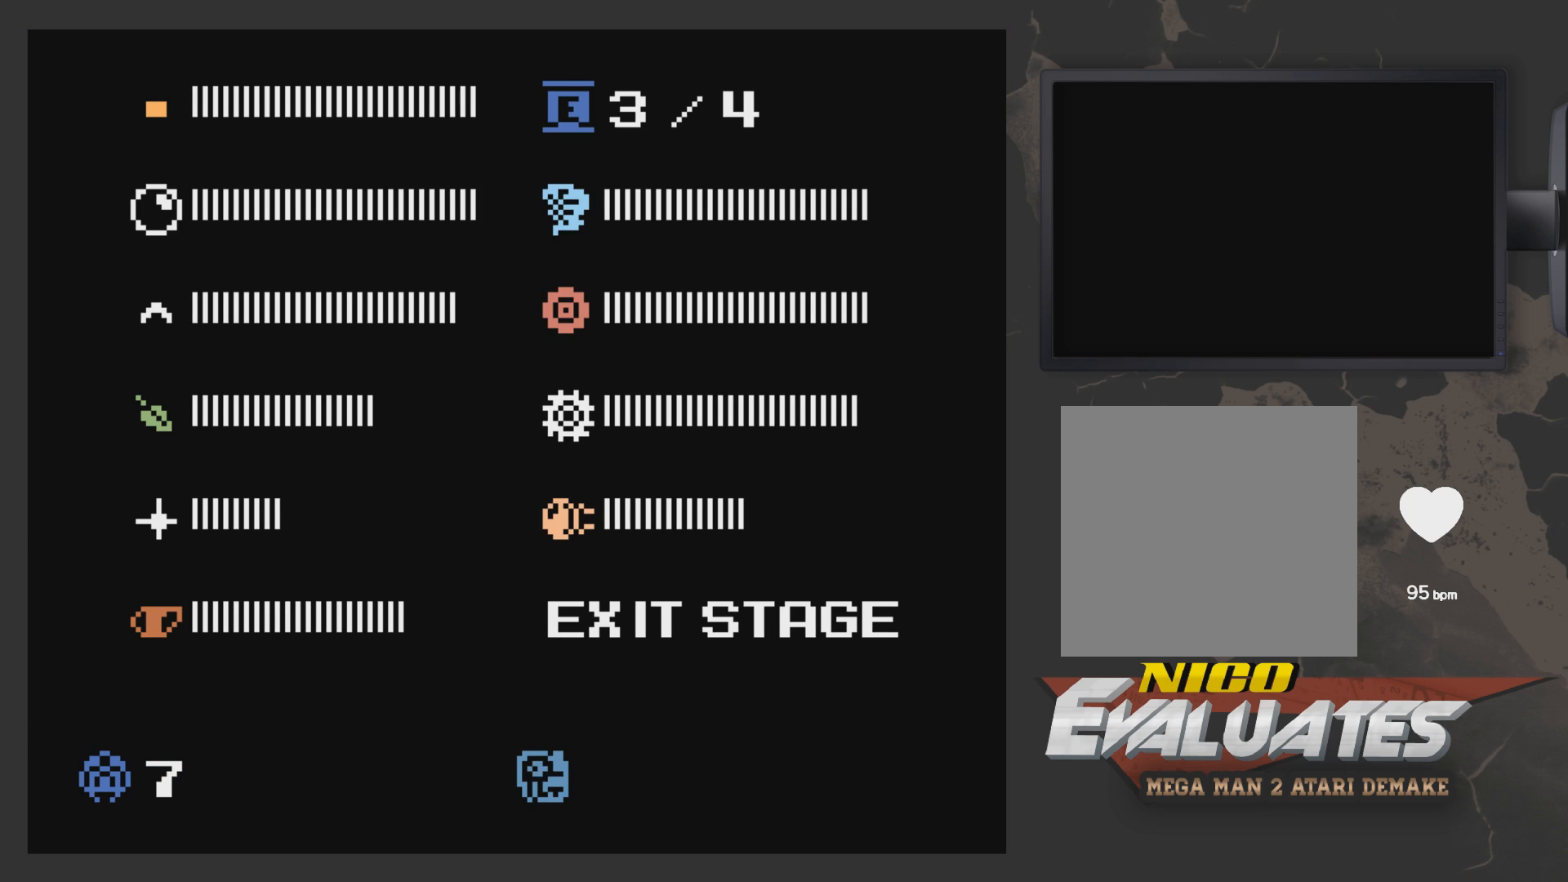
{"buttons": ["START"], "left_stick": "center", "right_stick": "center", "events": [[150, "DPAD_UP", "up"], [267, "DPAD_UP", "down"], [317, "DPAD_UP", "up"], [417, "START", "down"]]}